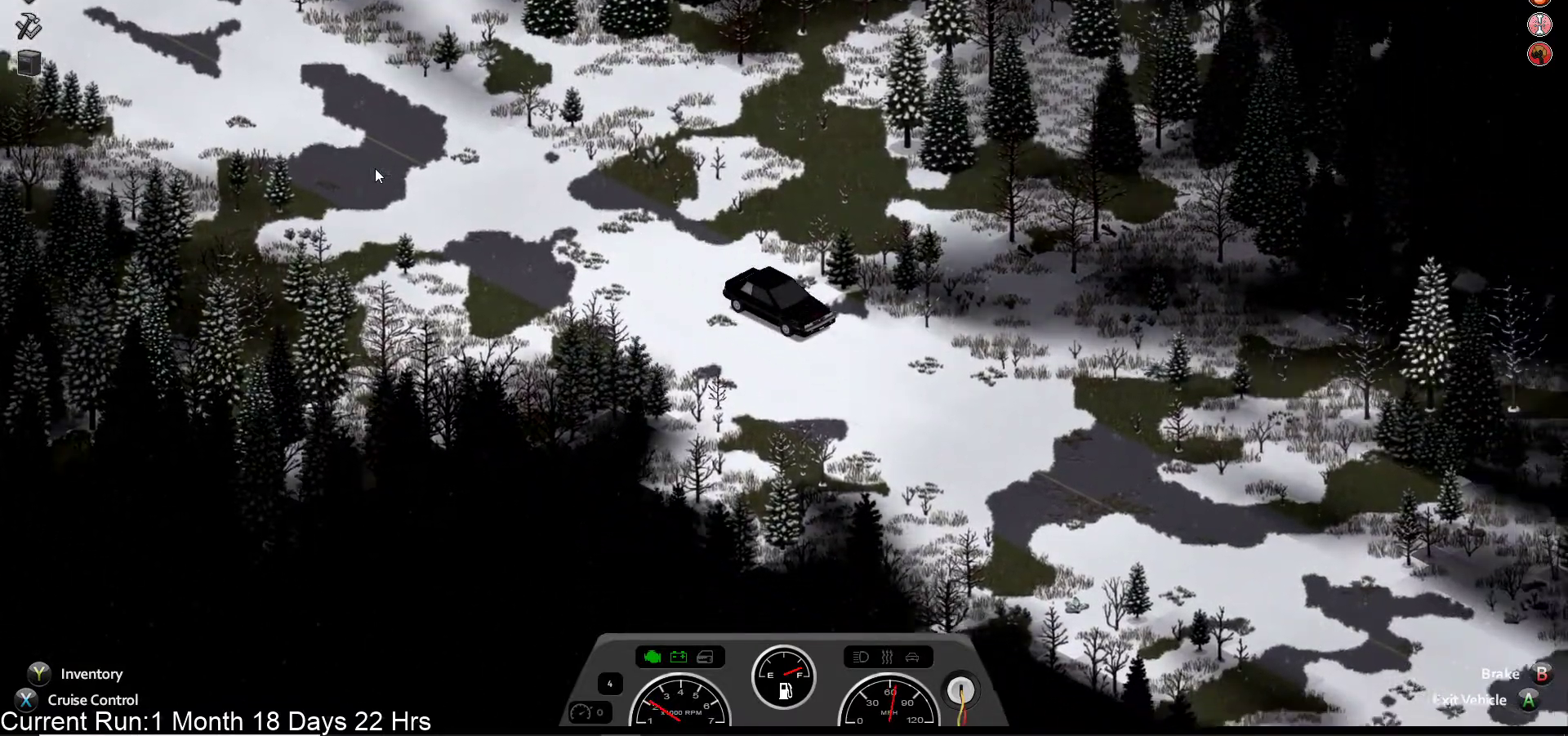
Gameplay with a controller (PlayStation layout); each line is a JSON object with the inputs held at the frame after it. "events" lists button and stick changes between this image and that frame as [ms after this image, input, new state], when the widget could be followed in between.
{"buttons": ["R2"], "left_stick": "center", "right_stick": "center", "events": [[100, "R2", "down"]]}
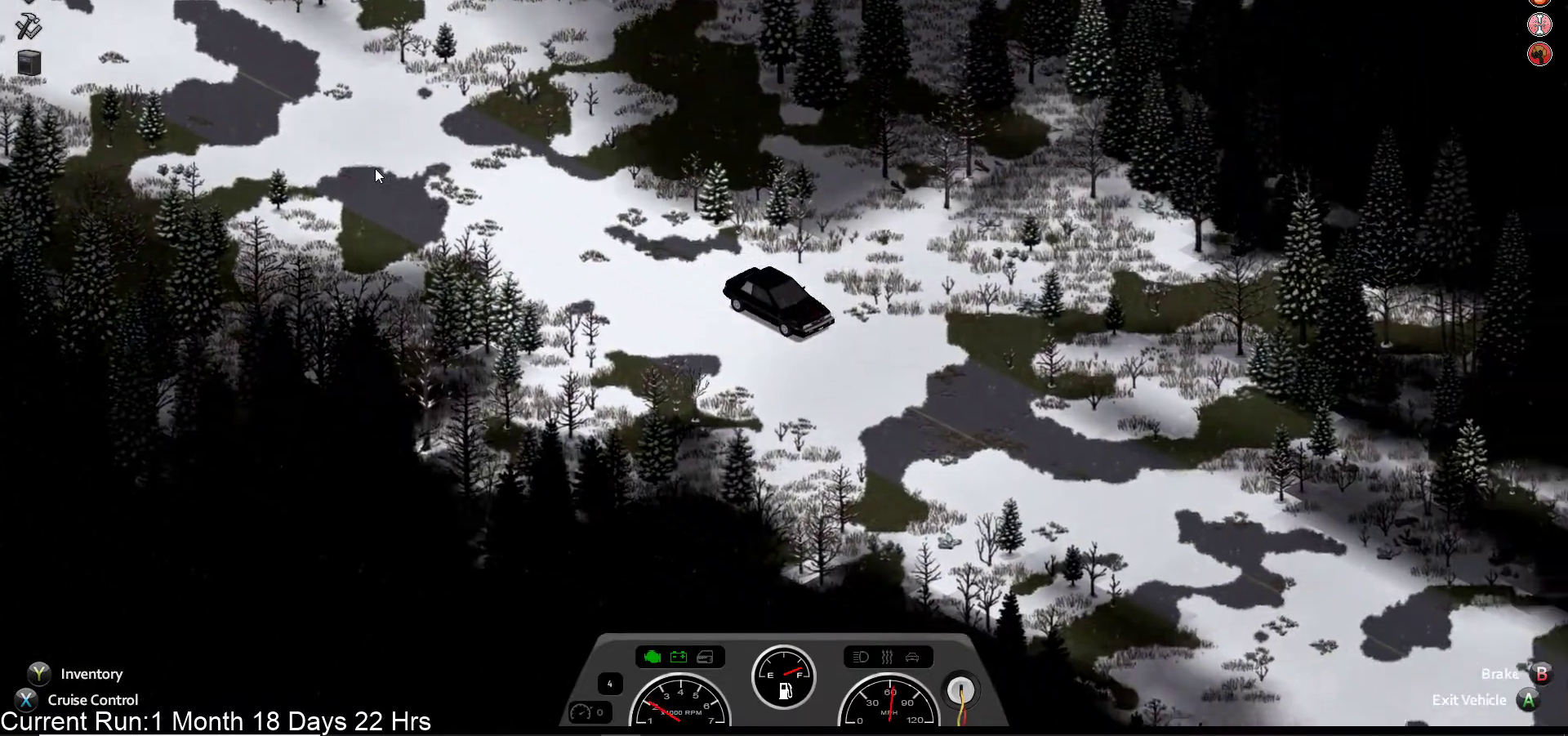
{"buttons": ["R2"], "left_stick": "center", "right_stick": "center", "events": []}
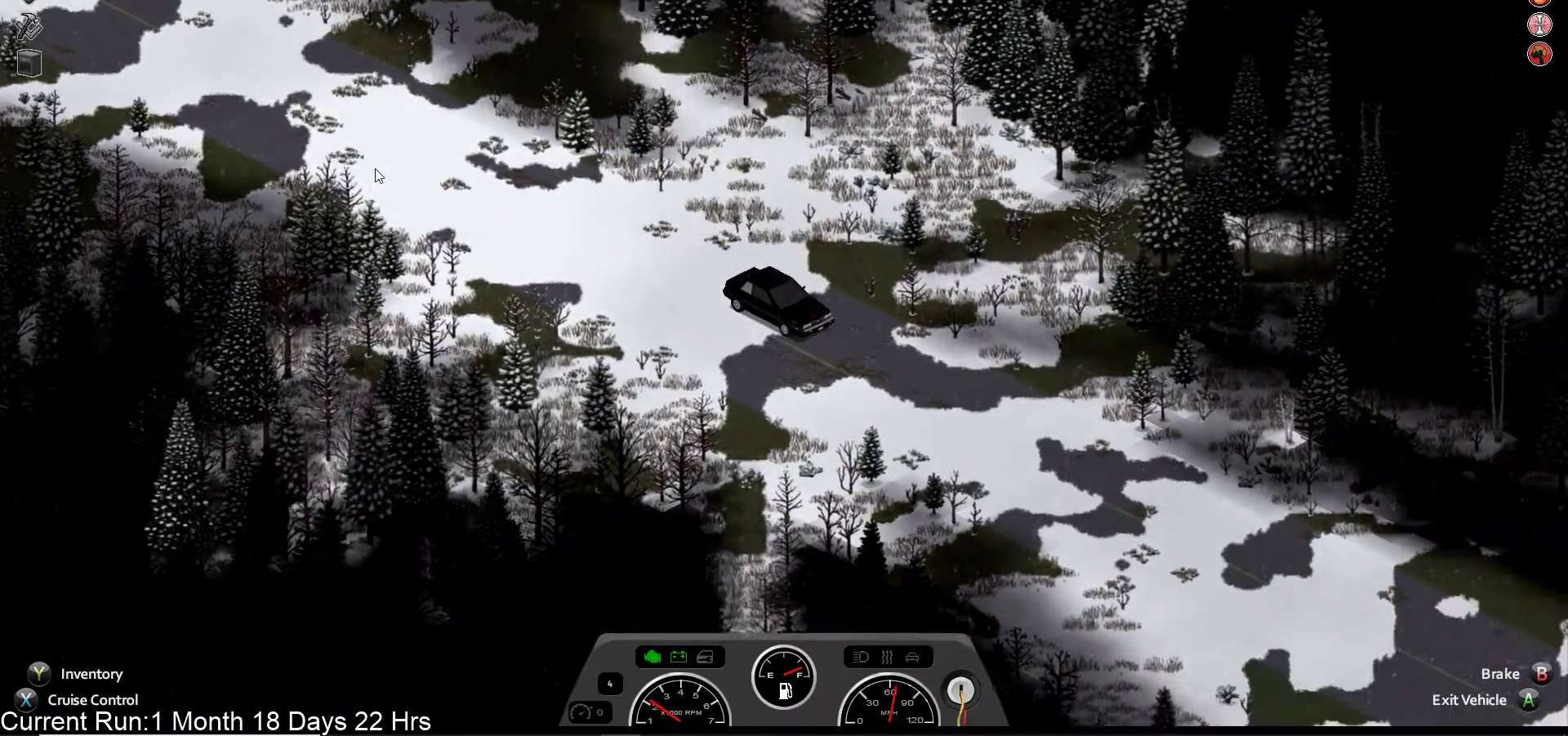
{"buttons": [], "left_stick": "center", "right_stick": "center", "events": [[417, "R2", "up"]]}
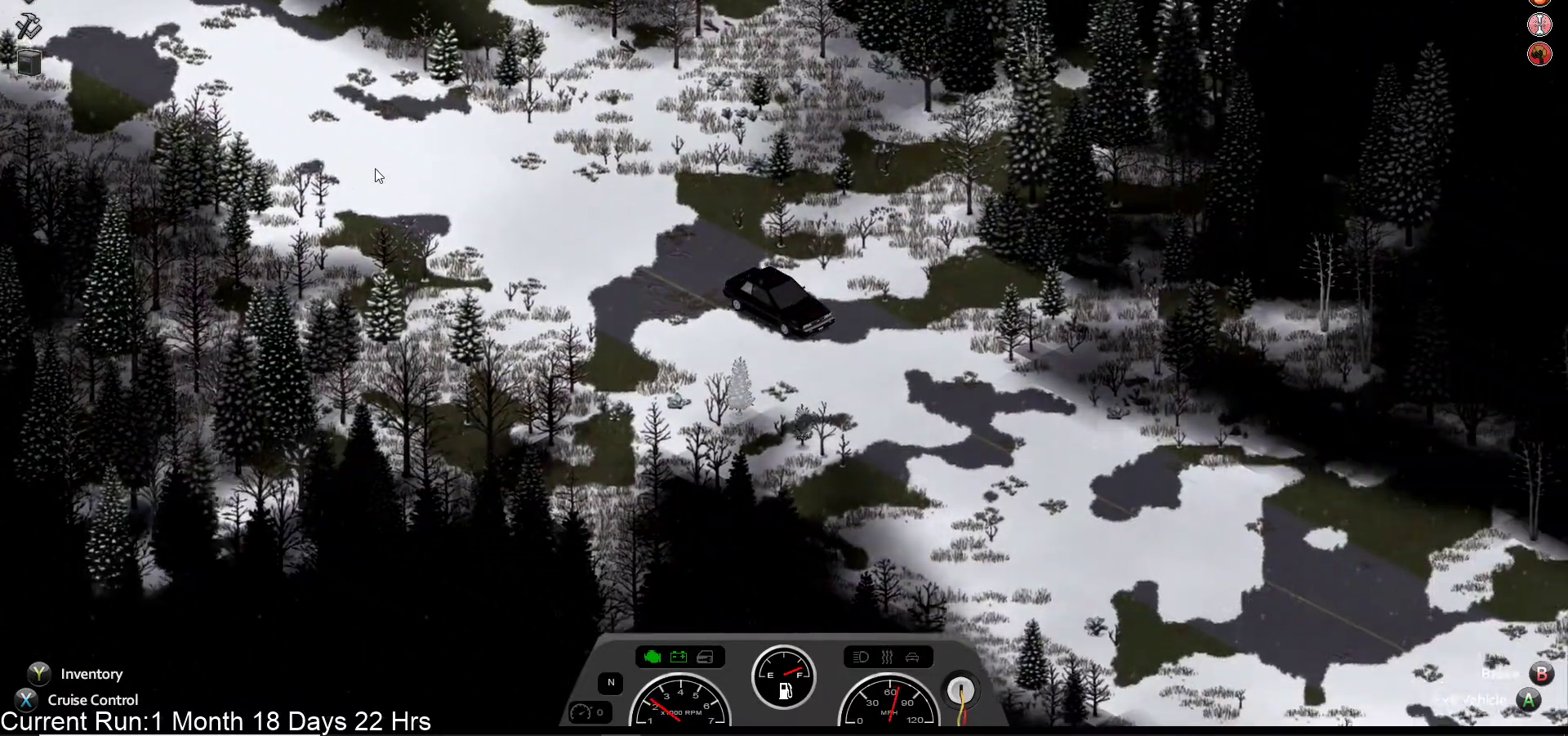
{"buttons": ["R2"], "left_stick": "center", "right_stick": "center", "events": [[200, "R2", "down"]]}
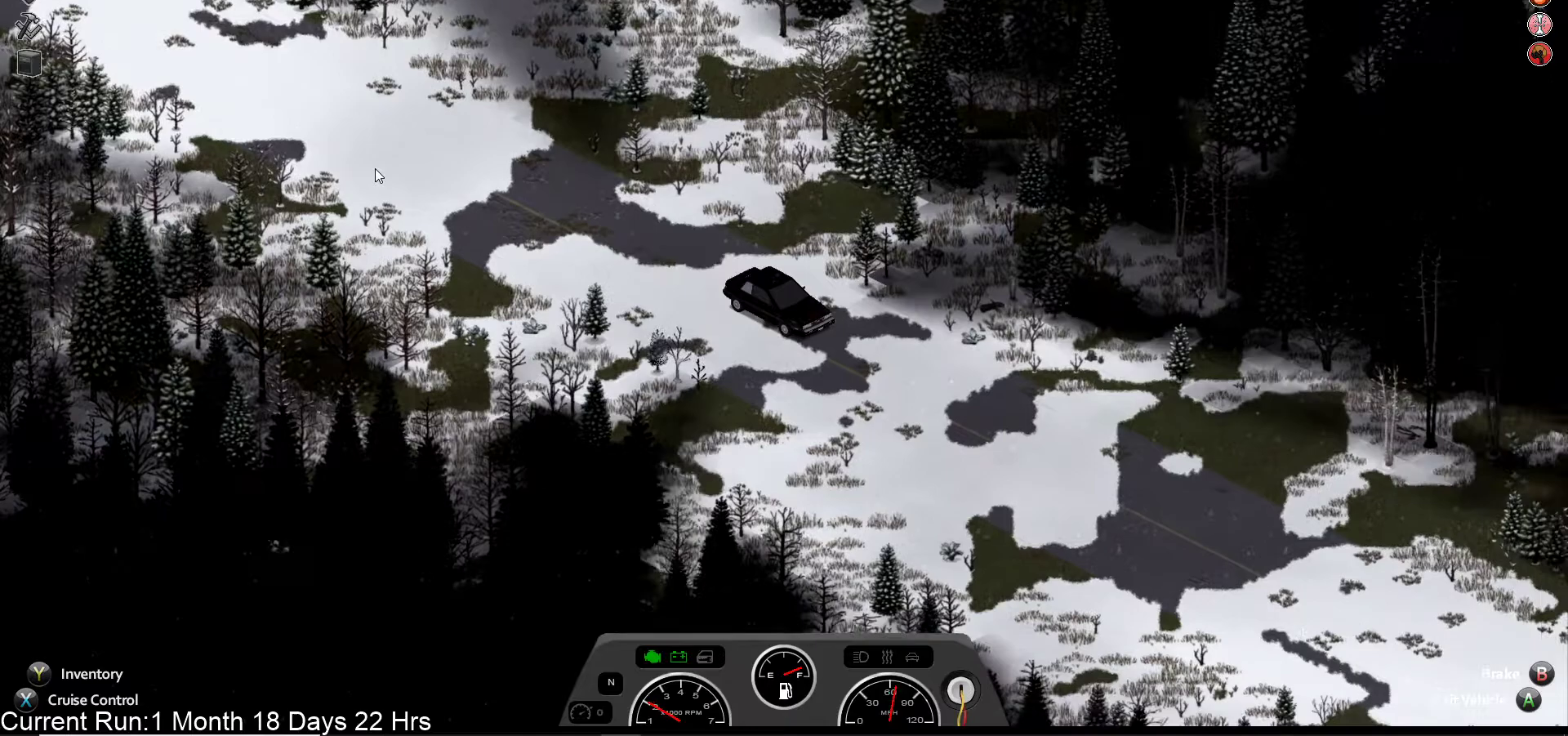
{"buttons": ["R2"], "left_stick": "center", "right_stick": "center", "events": []}
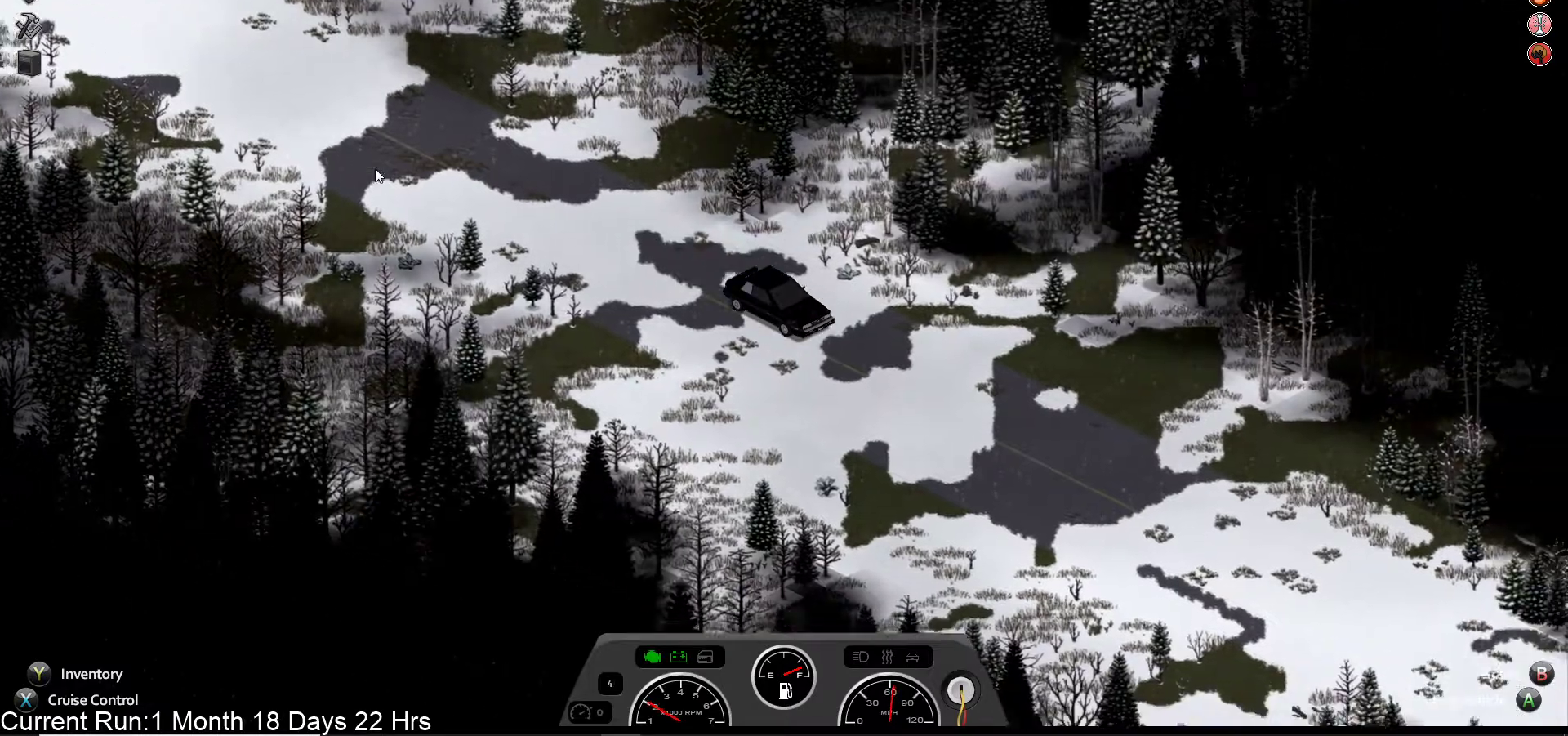
{"buttons": ["L2"], "left_stick": "center", "right_stick": "center", "events": [[200, "R2", "up"], [483, "L2", "down"]]}
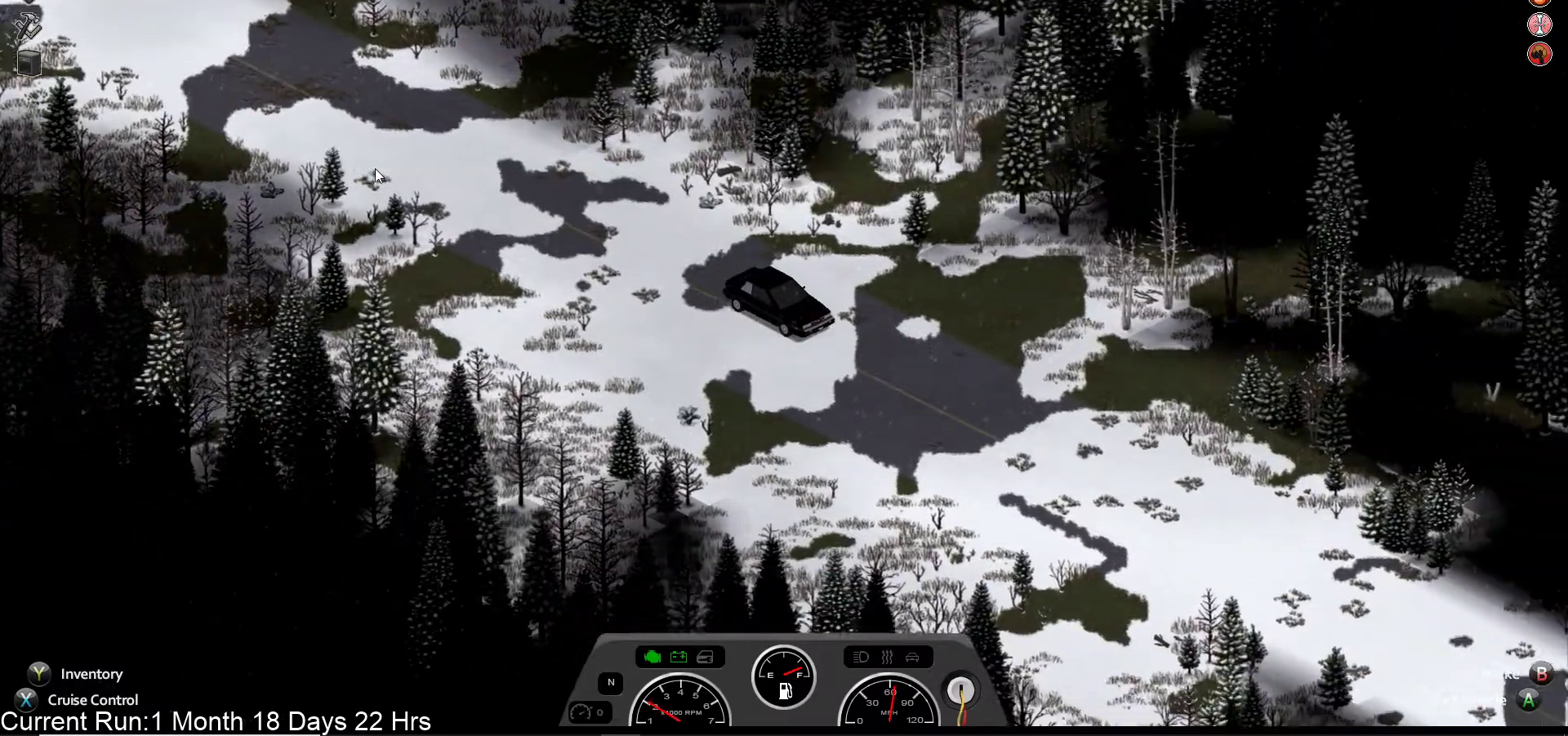
{"buttons": ["L2"], "left_stick": "center", "right_stick": "center"}
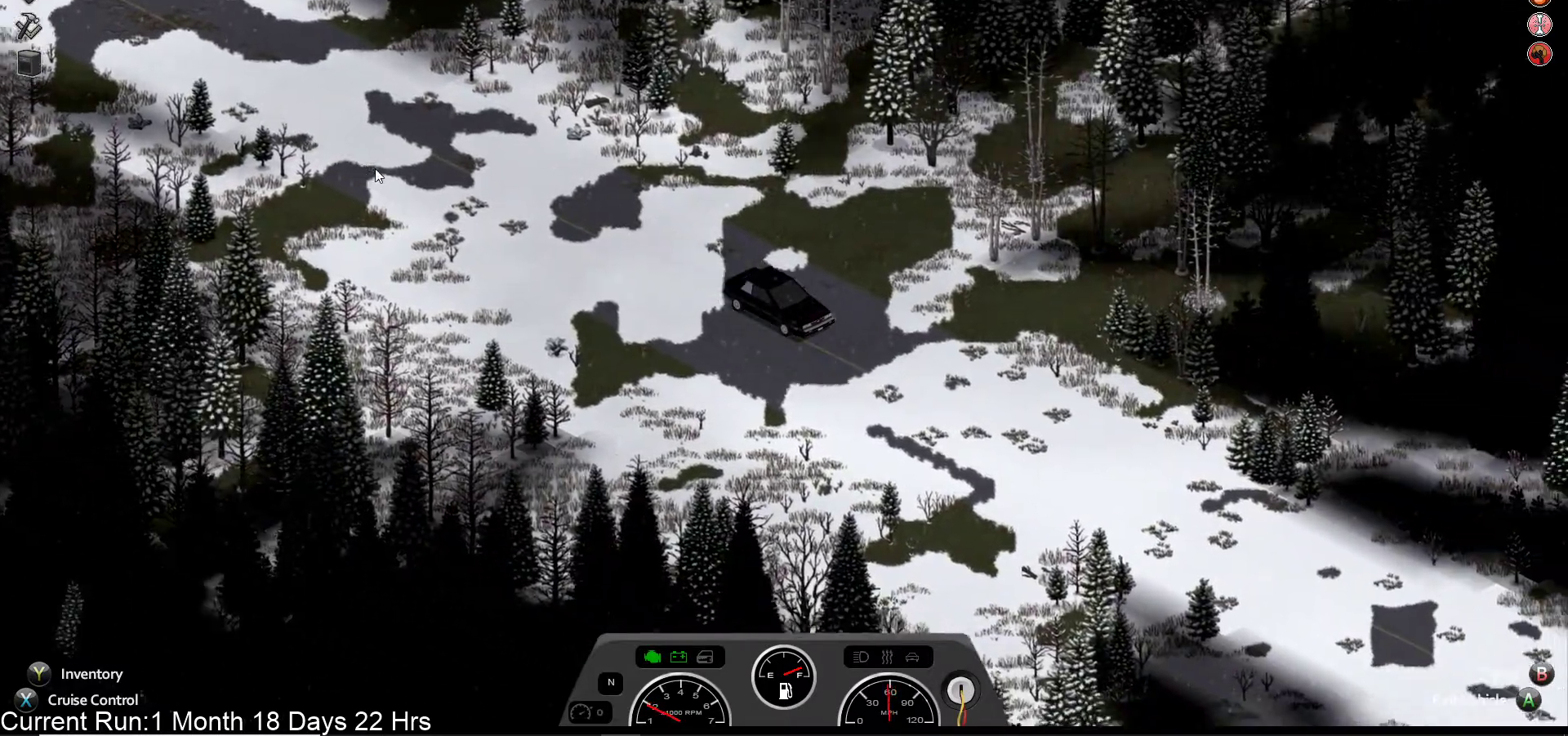
{"buttons": ["L2"], "left_stick": "center", "right_stick": "center", "events": [[167, "L1", "down"], [250, "L1", "up"], [300, "L1", "down"], [350, "L1", "up"]]}
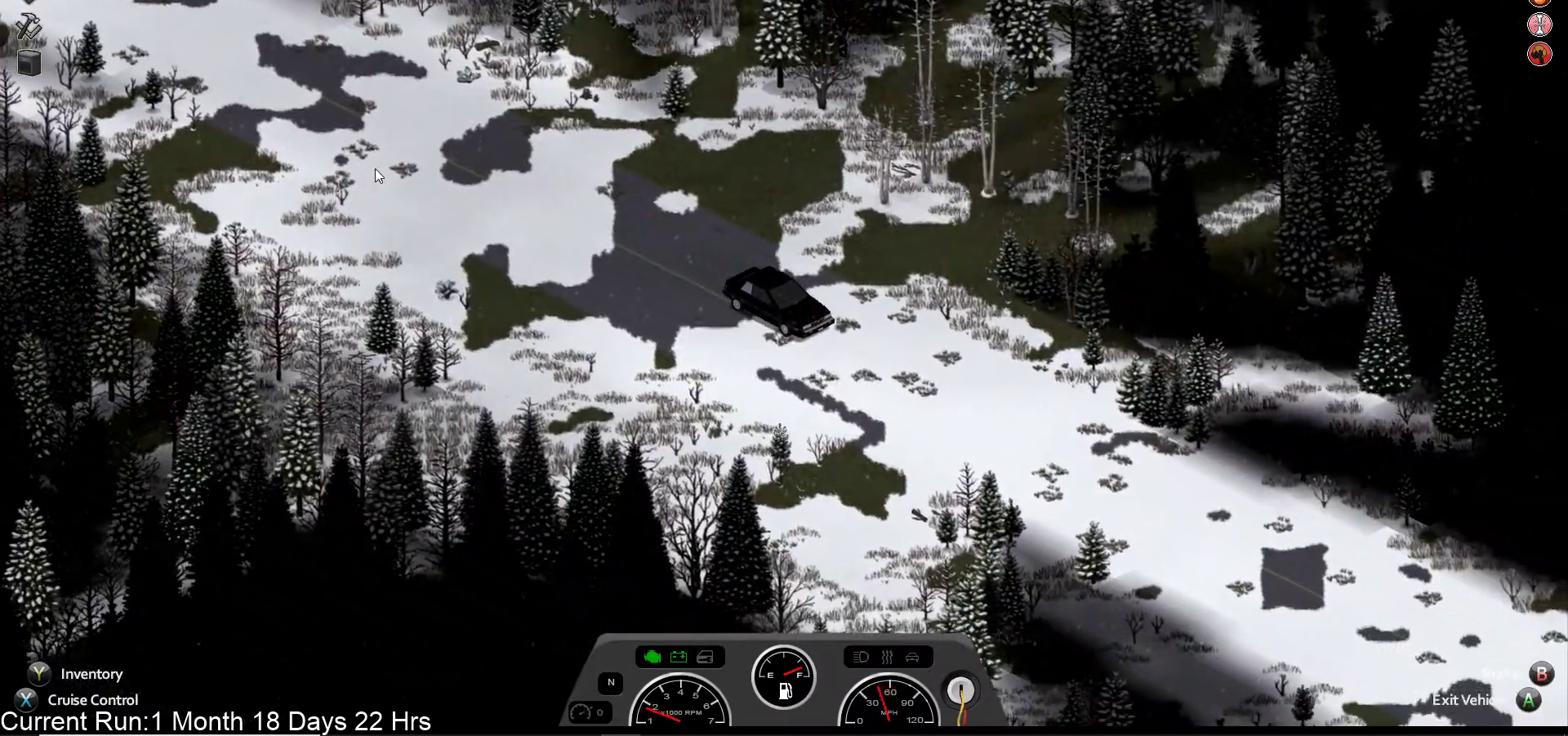
{"buttons": ["R2"], "left_stick": "center", "right_stick": "center", "events": [[17, "L2", "up"], [167, "R2", "down"]]}
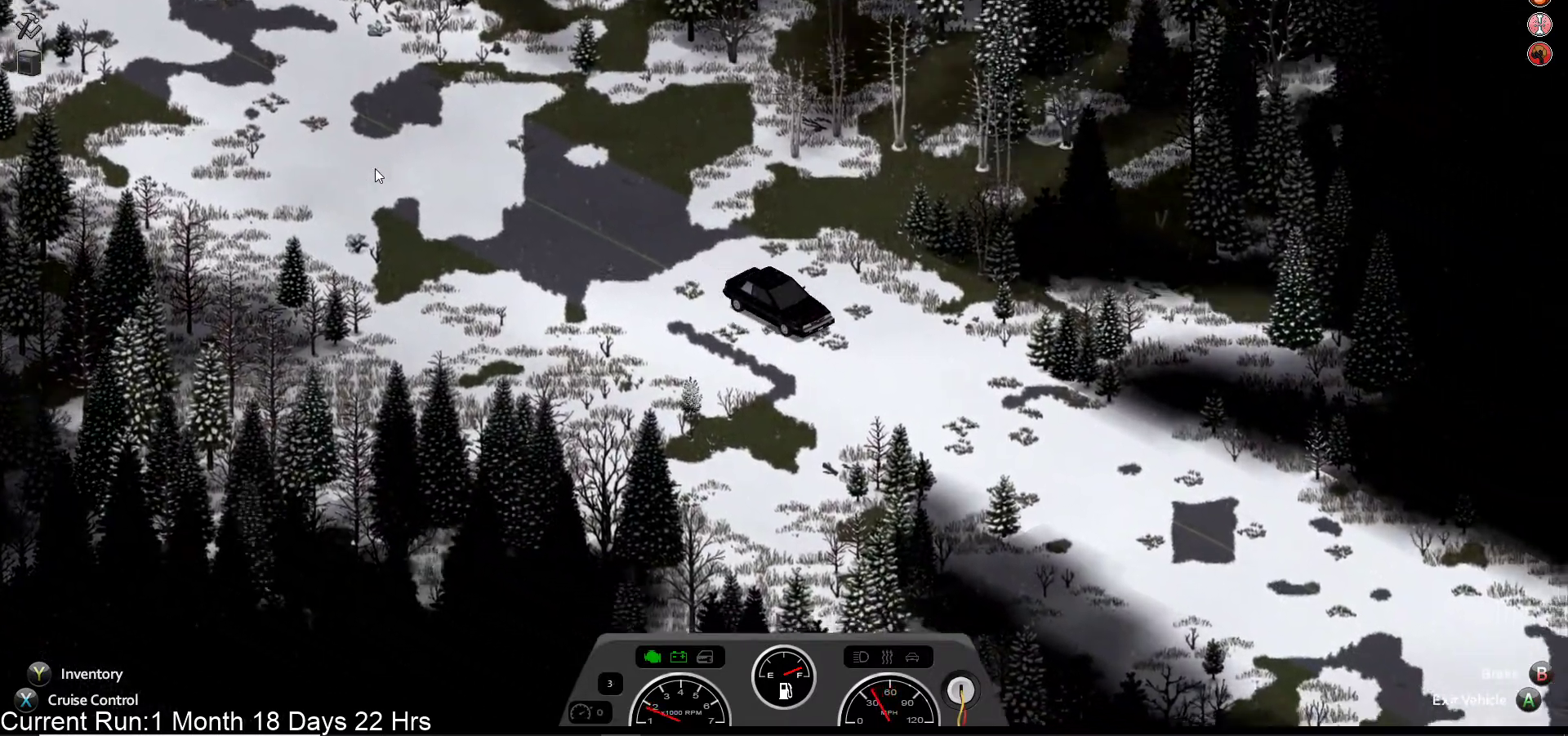
{"buttons": ["R2"], "left_stick": "center", "right_stick": "center", "events": []}
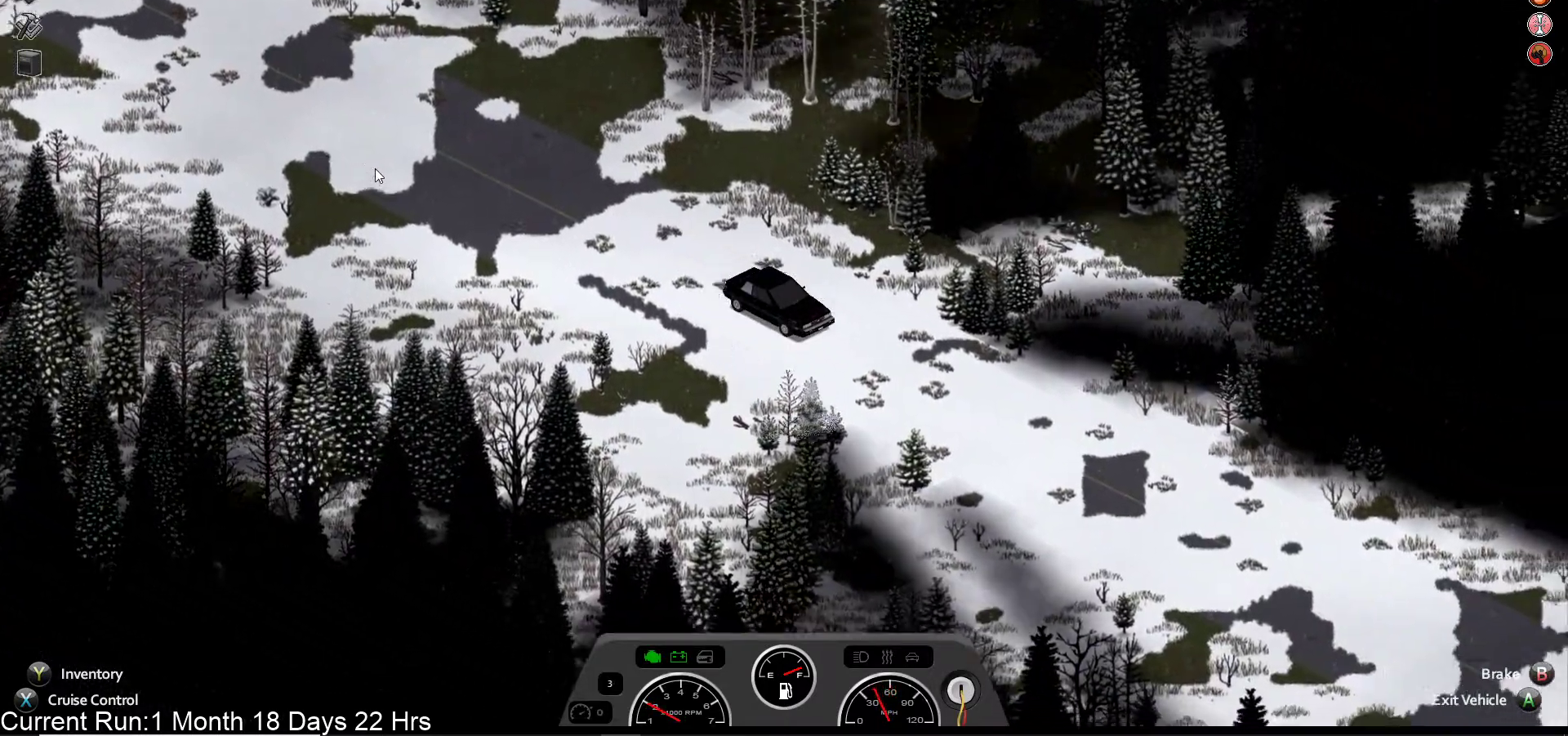
{"buttons": ["R2"], "left_stick": "center", "right_stick": "center", "events": []}
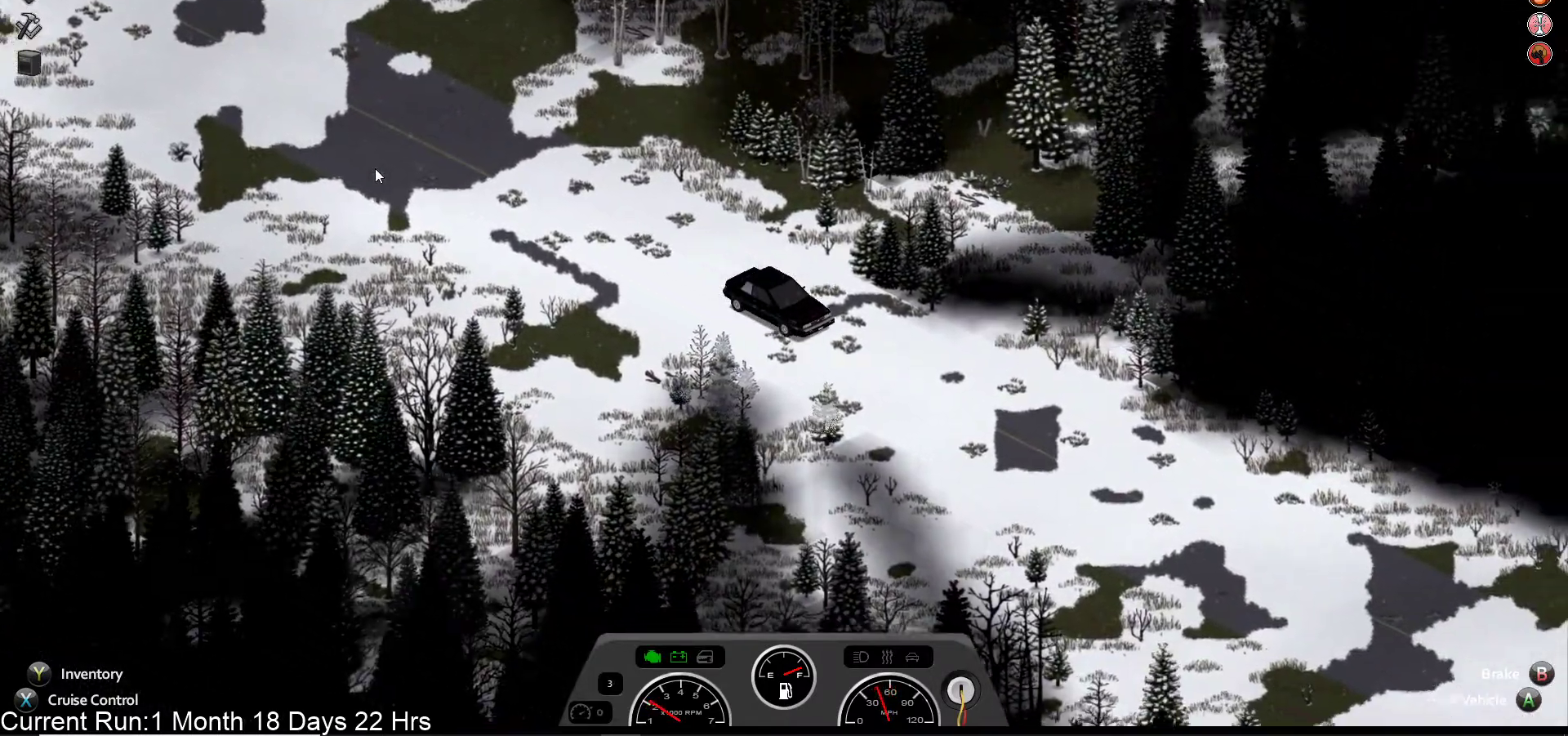
{"buttons": ["R2"], "left_stick": "center", "right_stick": "center", "events": []}
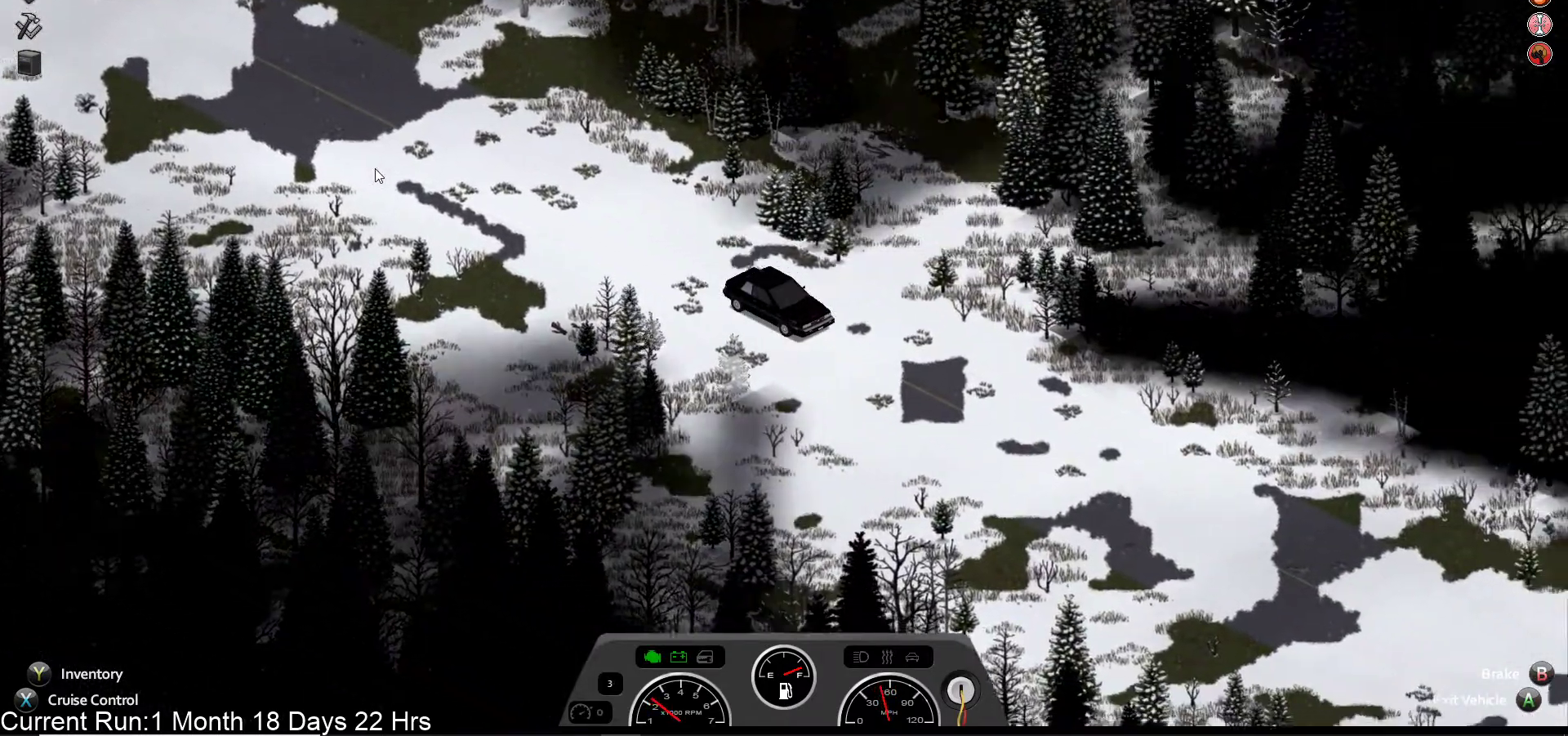
{"buttons": ["R2"], "left_stick": "center", "right_stick": "center", "events": []}
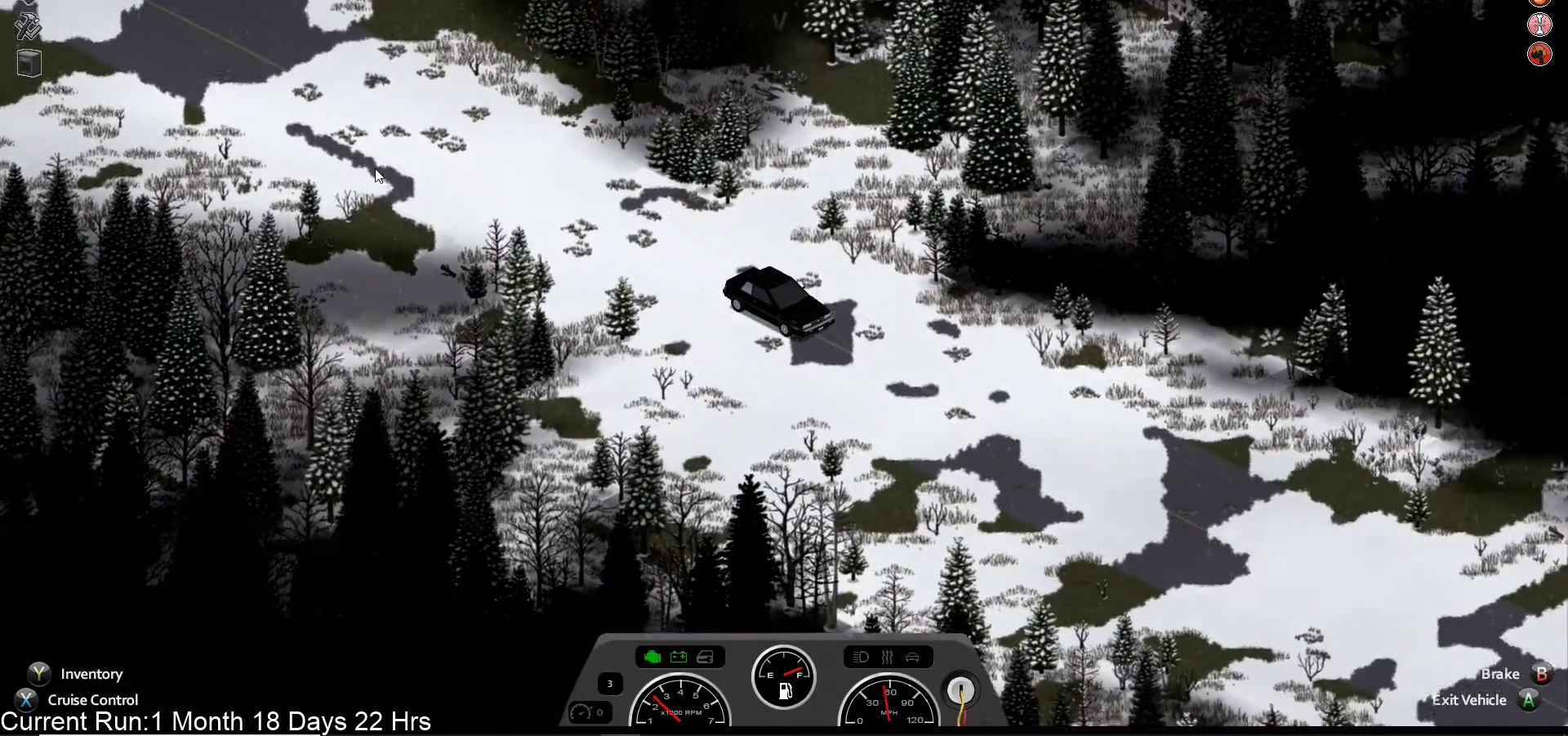
{"buttons": ["R2"], "left_stick": "center", "right_stick": "center", "events": []}
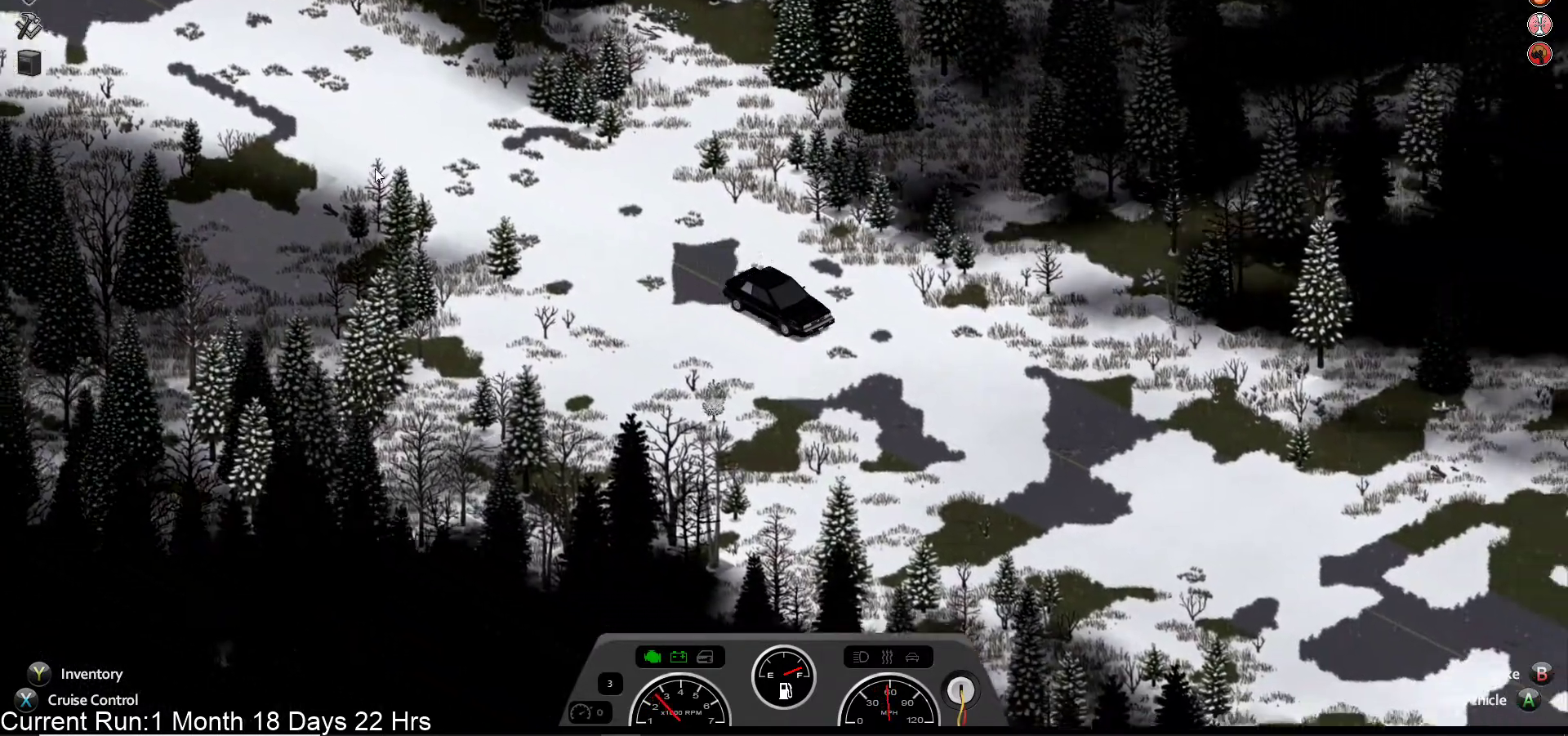
{"buttons": ["R2"], "left_stick": "center", "right_stick": "center", "events": [[33, "R2", "up"], [300, "R2", "down"]]}
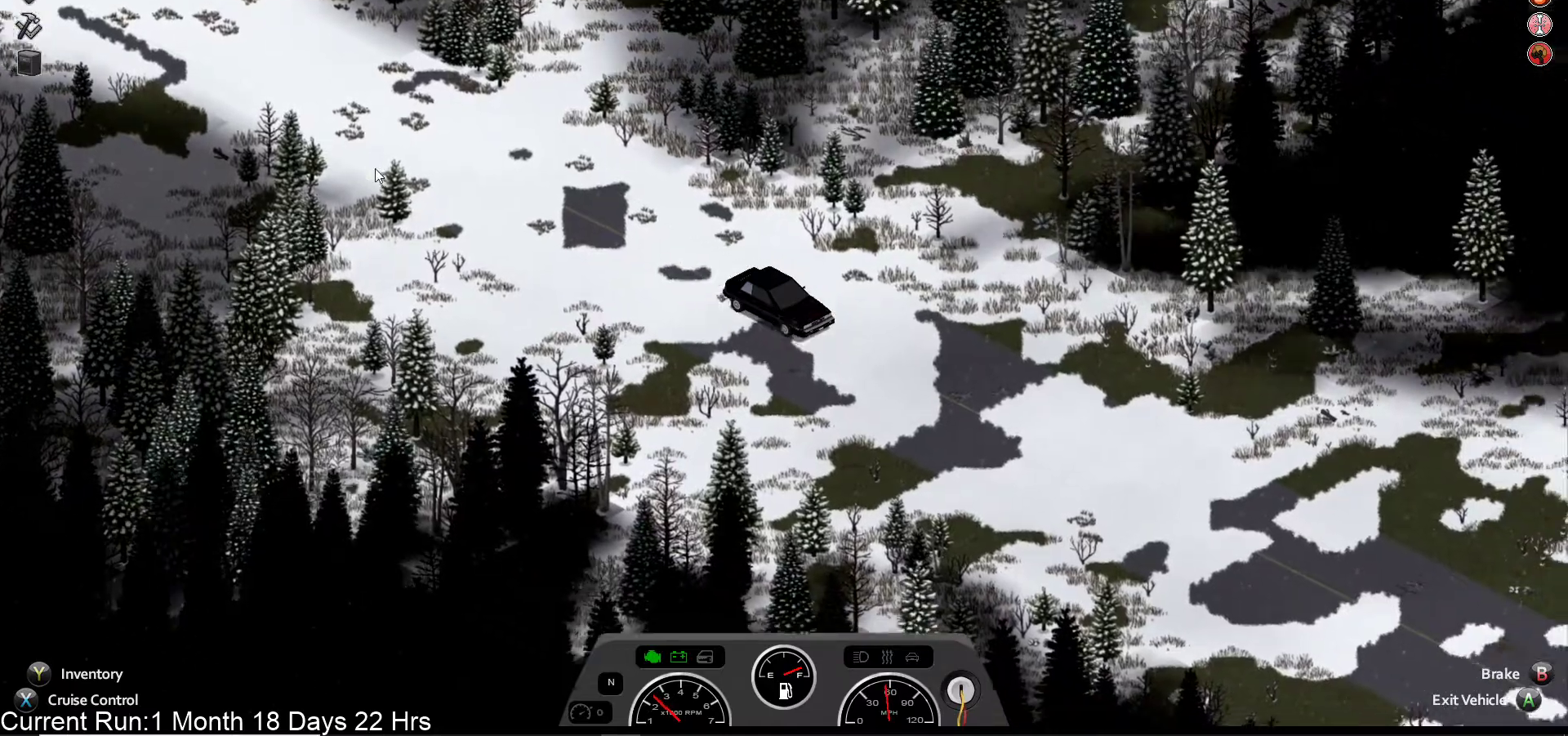
{"buttons": ["R2"], "left_stick": "center", "right_stick": "center", "events": []}
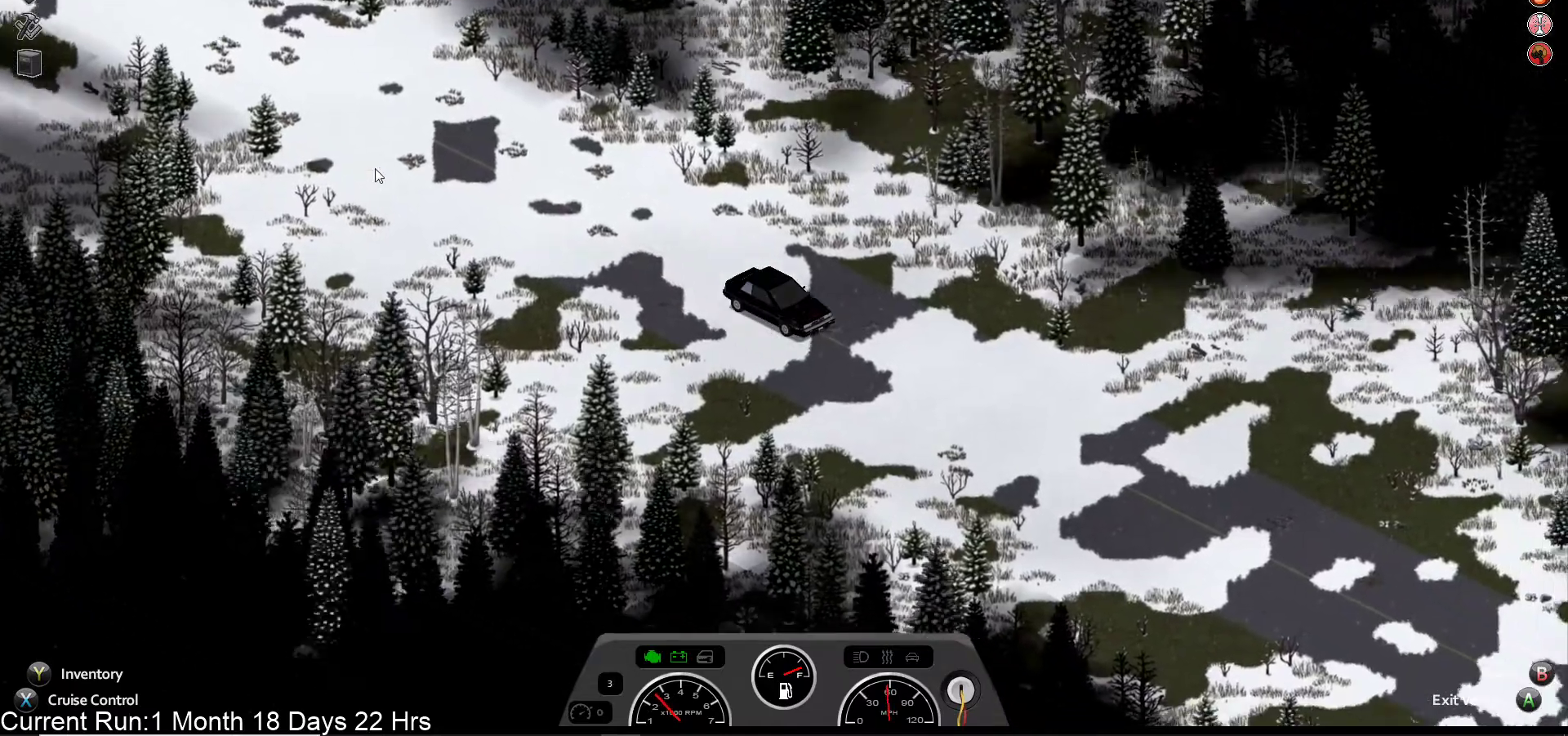
{"buttons": ["R2"], "left_stick": "center", "right_stick": "center", "events": []}
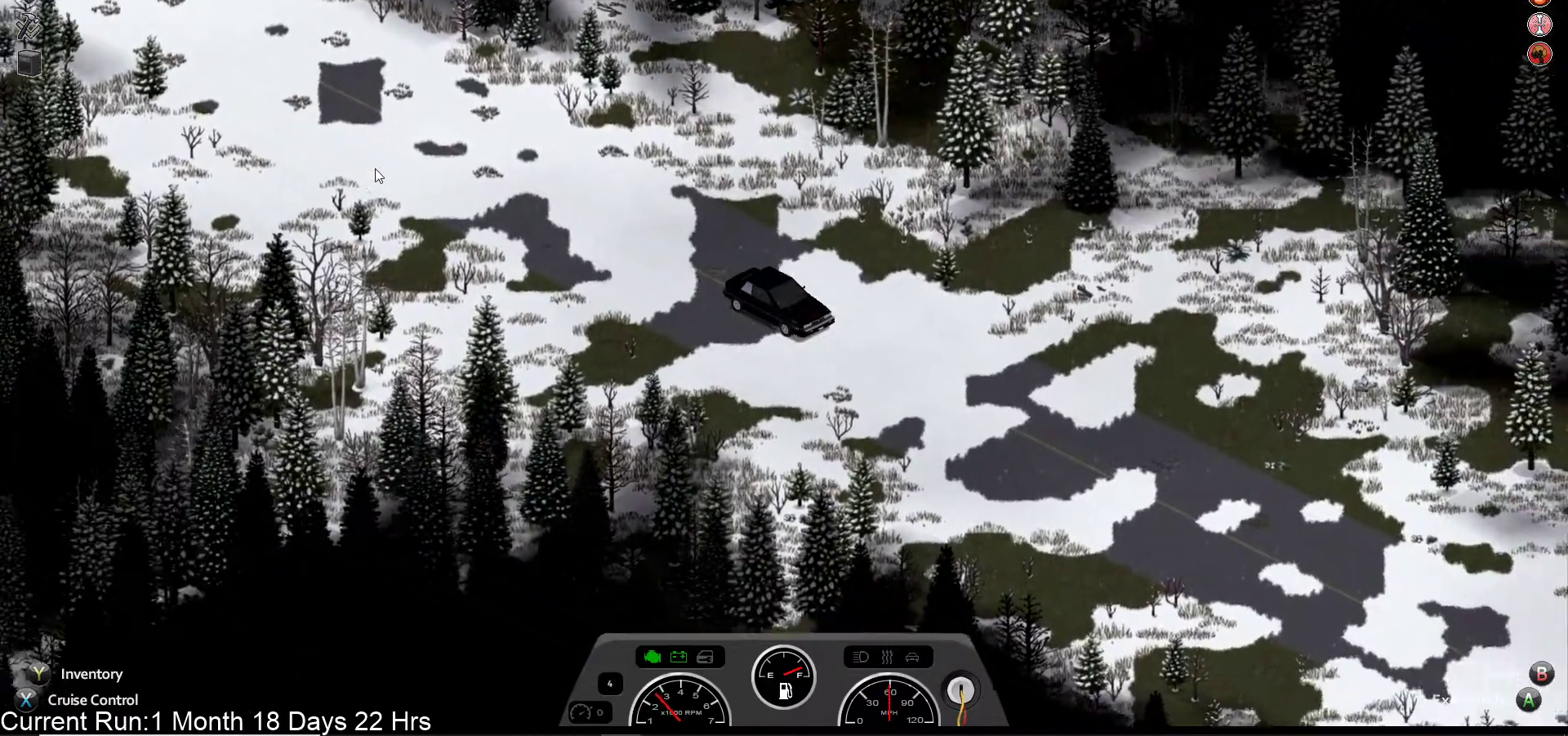
{"buttons": ["R2"], "left_stick": "center", "right_stick": "center", "events": []}
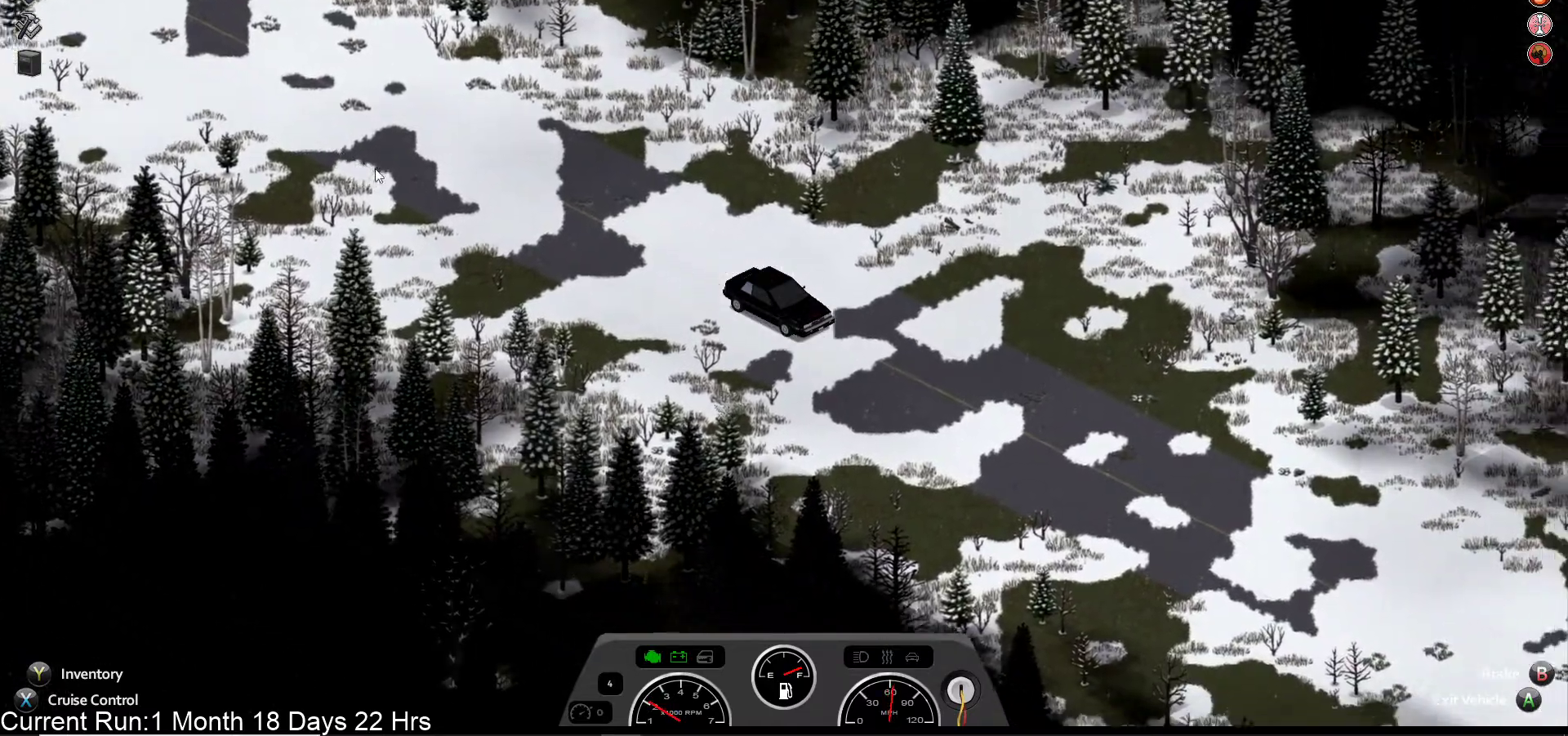
{"buttons": ["R2"], "left_stick": "center", "right_stick": "center", "events": []}
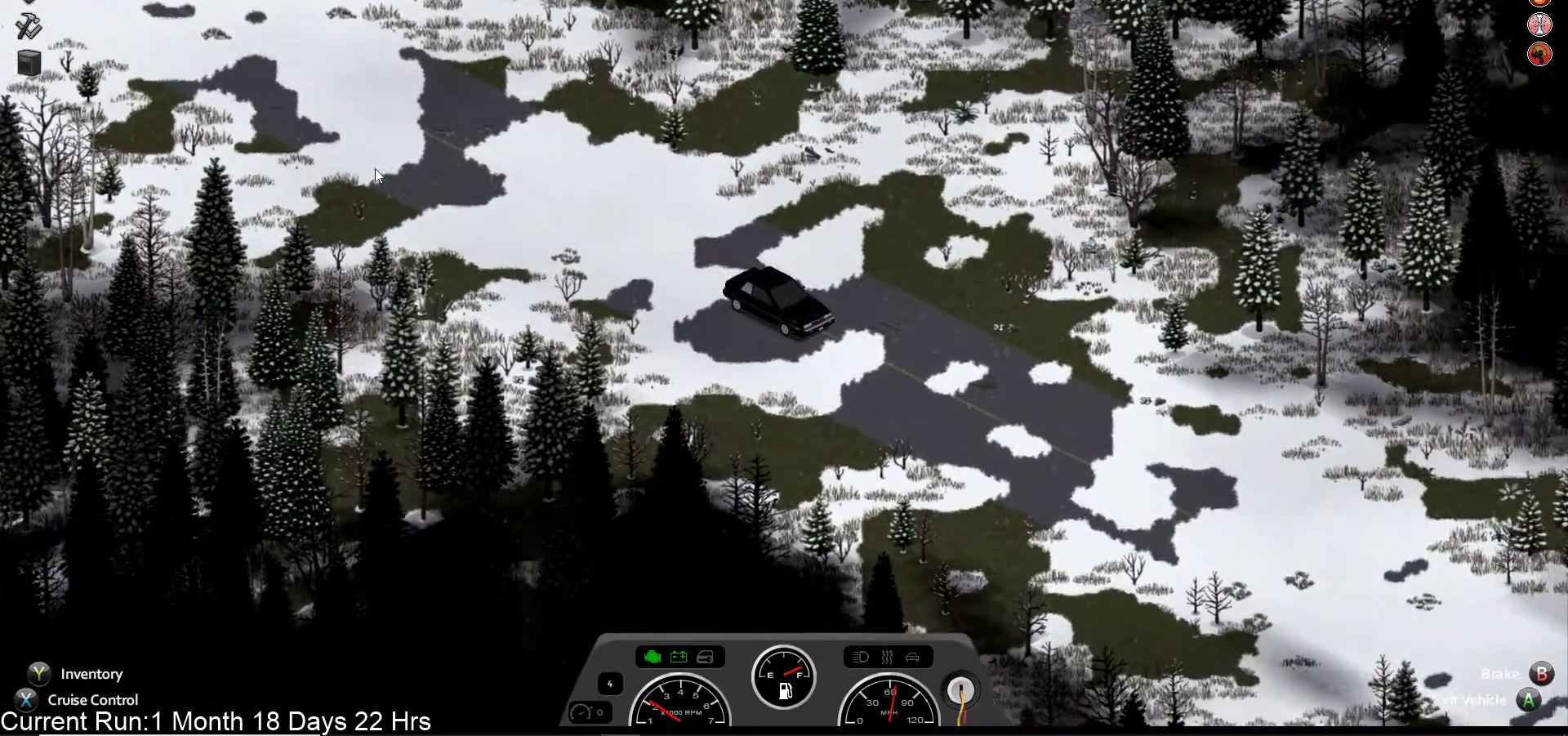
{"buttons": ["R2"], "left_stick": "center", "right_stick": "center", "events": []}
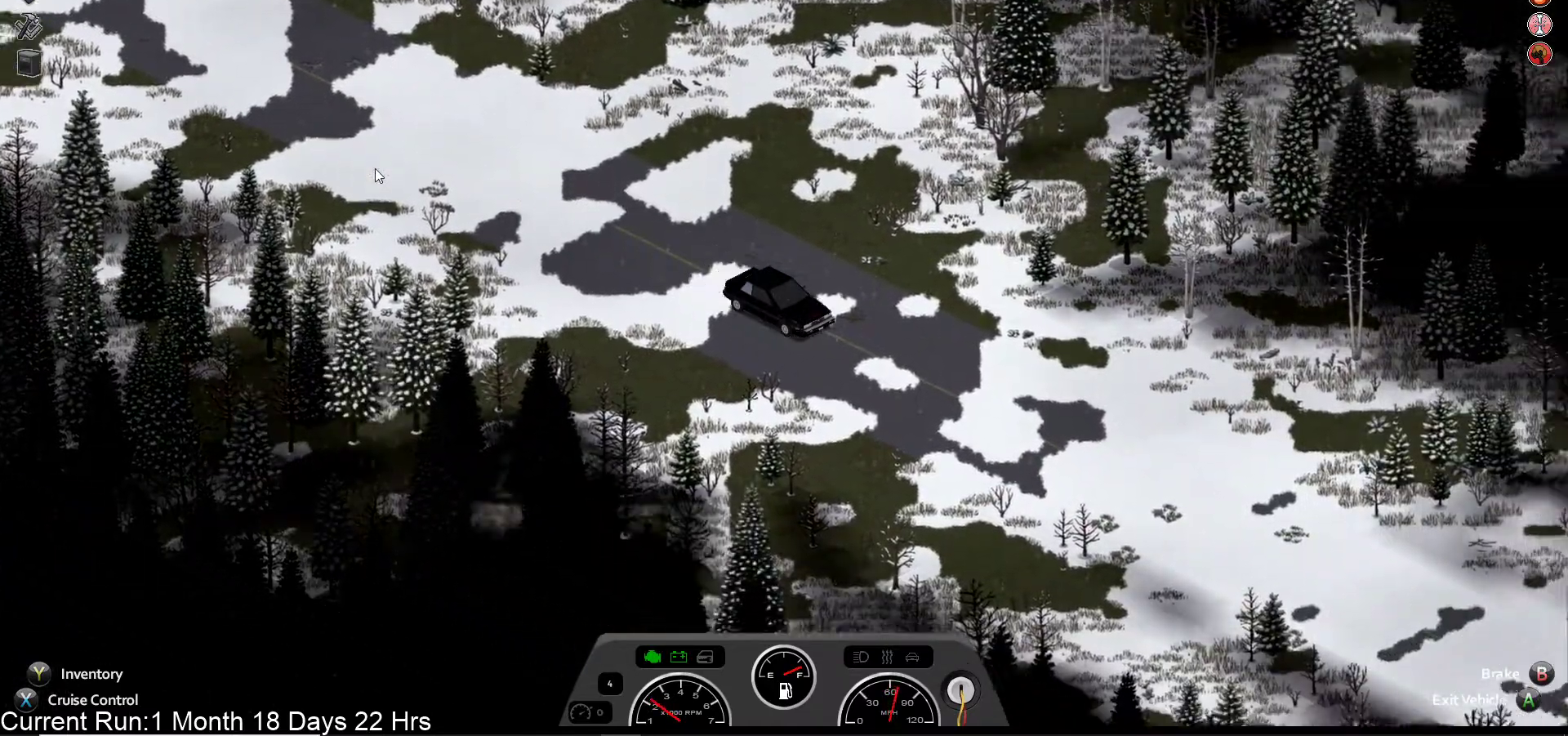
{"buttons": ["R2"], "left_stick": "center", "right_stick": "center", "events": []}
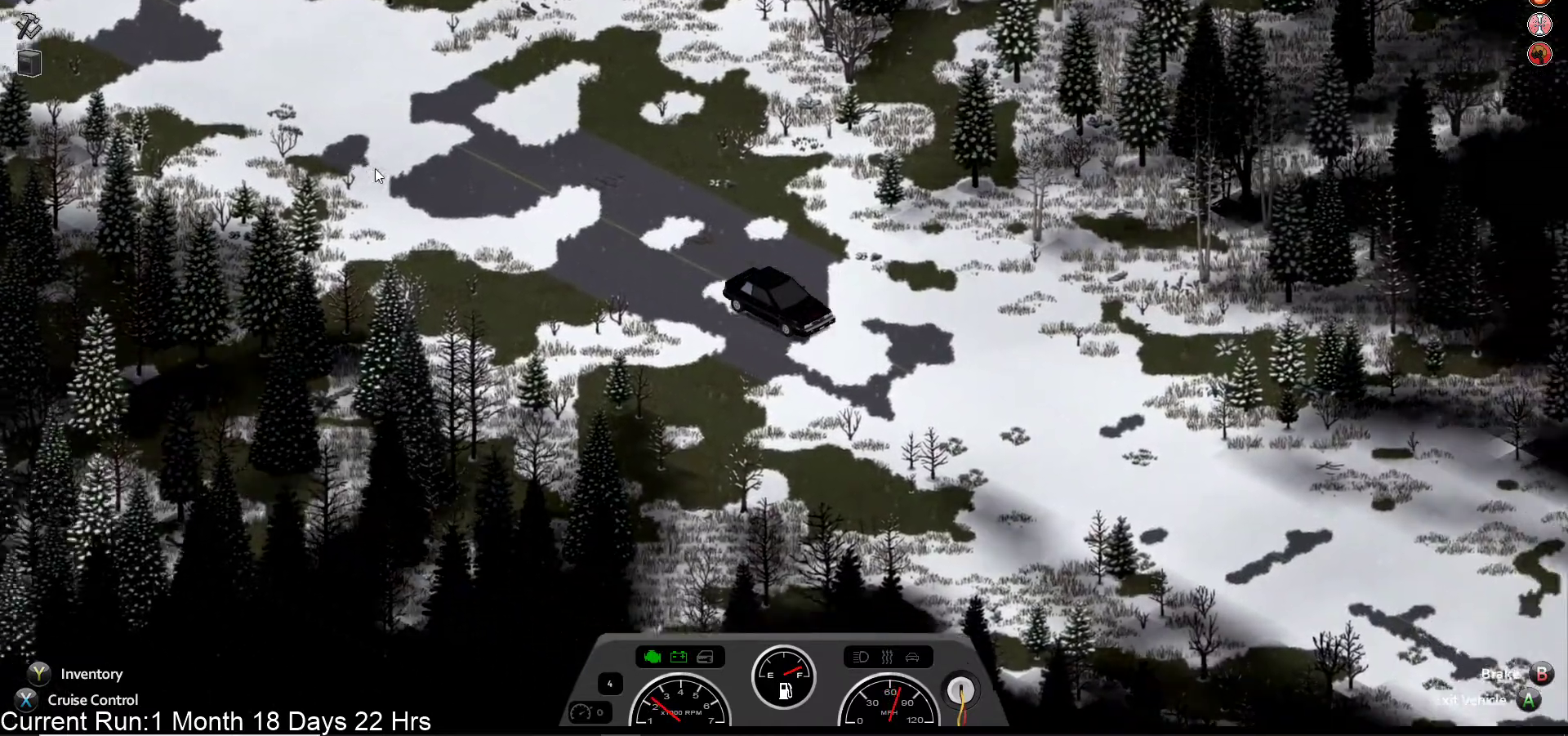
{"buttons": ["R2"], "left_stick": "center", "right_stick": "center", "events": []}
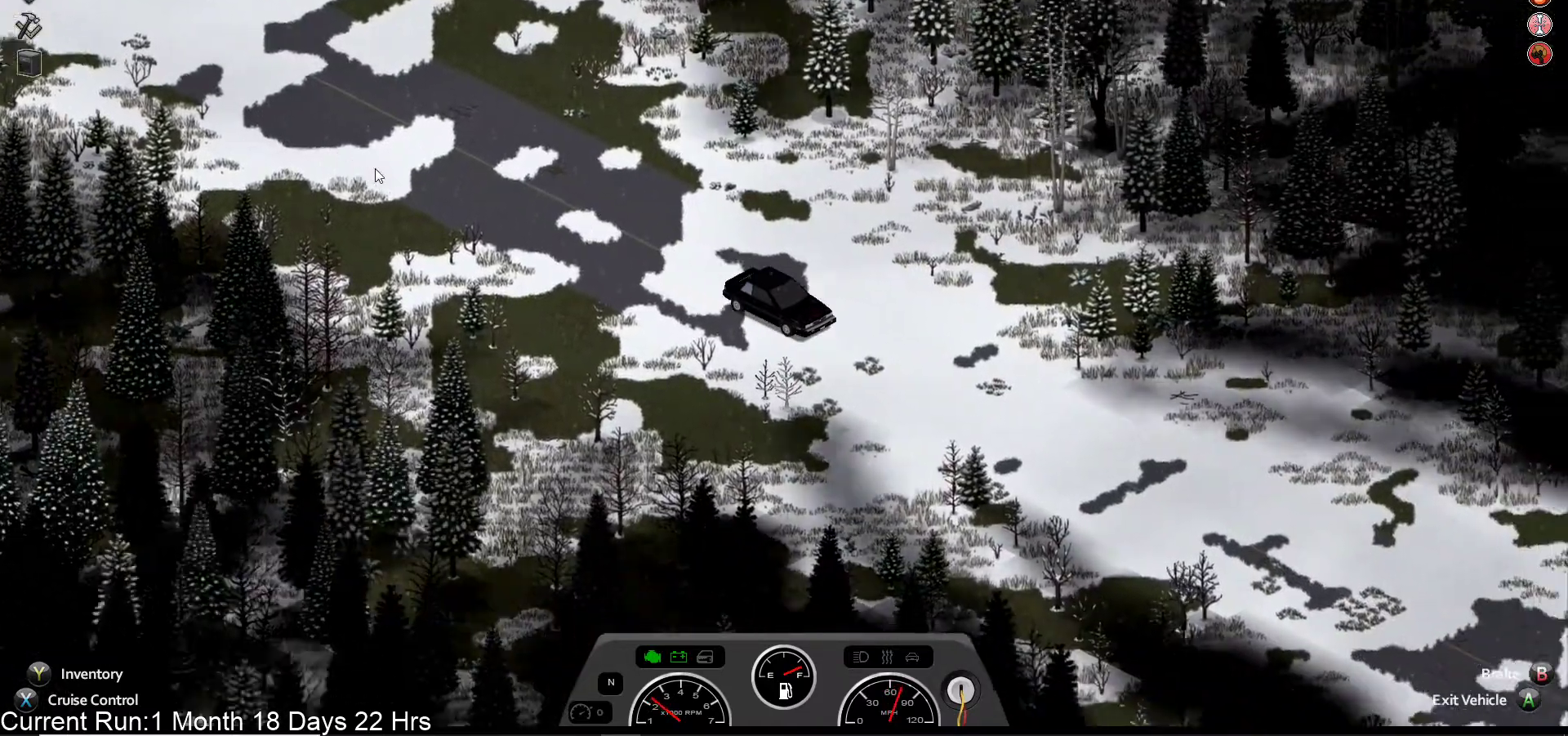
{"buttons": [], "left_stick": "right", "right_stick": "center", "events": [[117, "R2", "up"], [500, "left_stick", "right"]]}
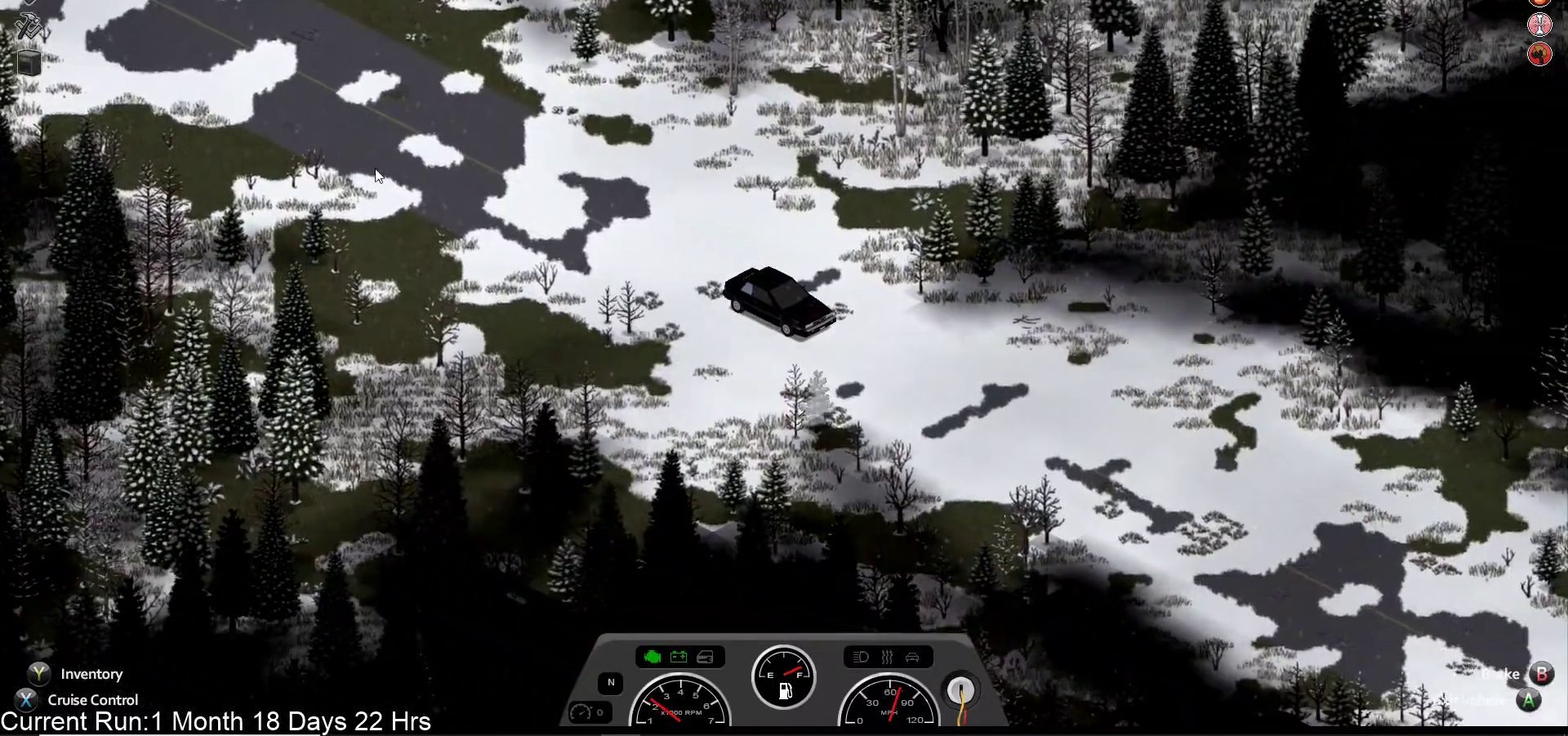
{"buttons": ["R2"], "left_stick": "right", "right_stick": "center", "events": [[233, "R2", "down"]]}
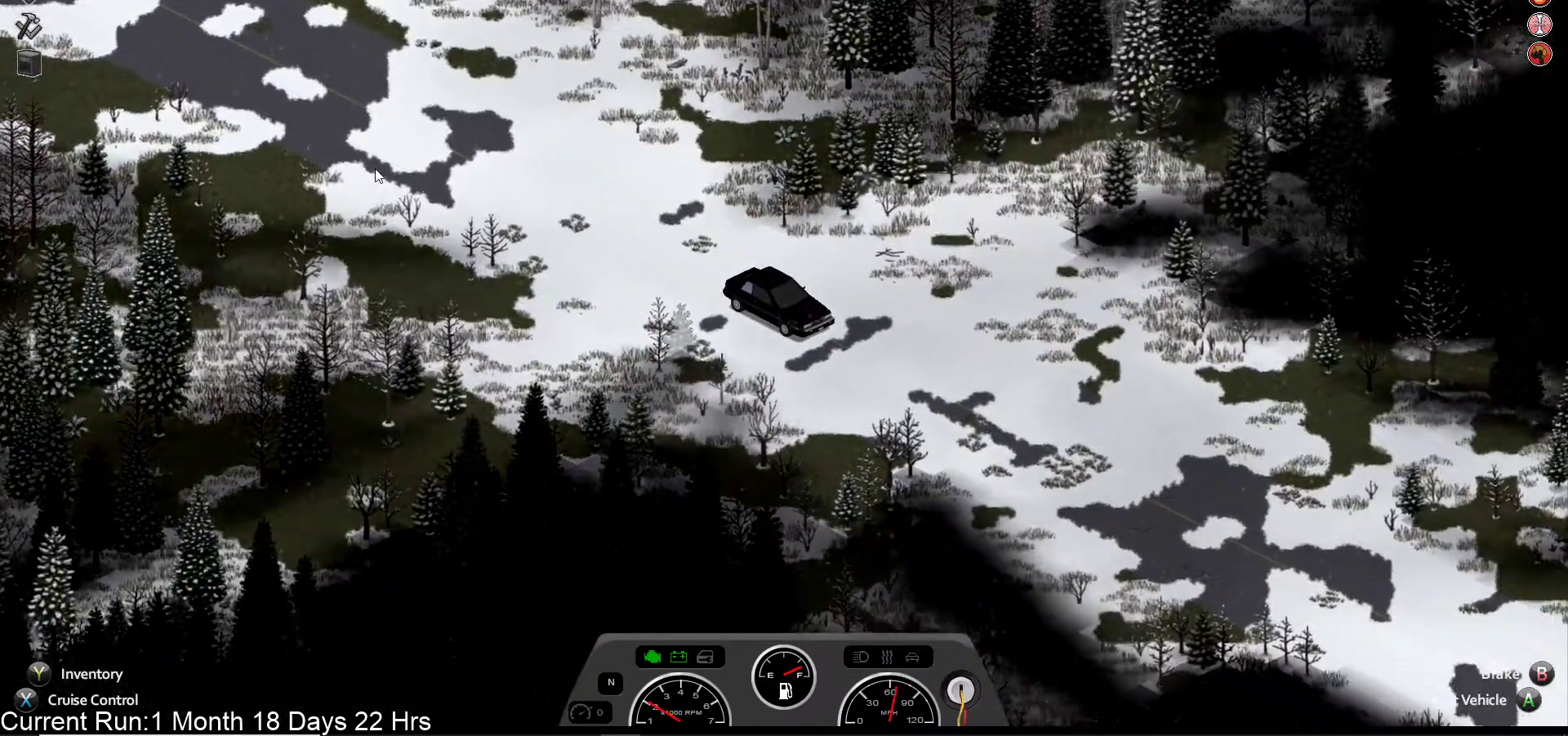
{"buttons": ["R2"], "left_stick": "center", "right_stick": "center", "events": [[67, "left_stick", "center"]]}
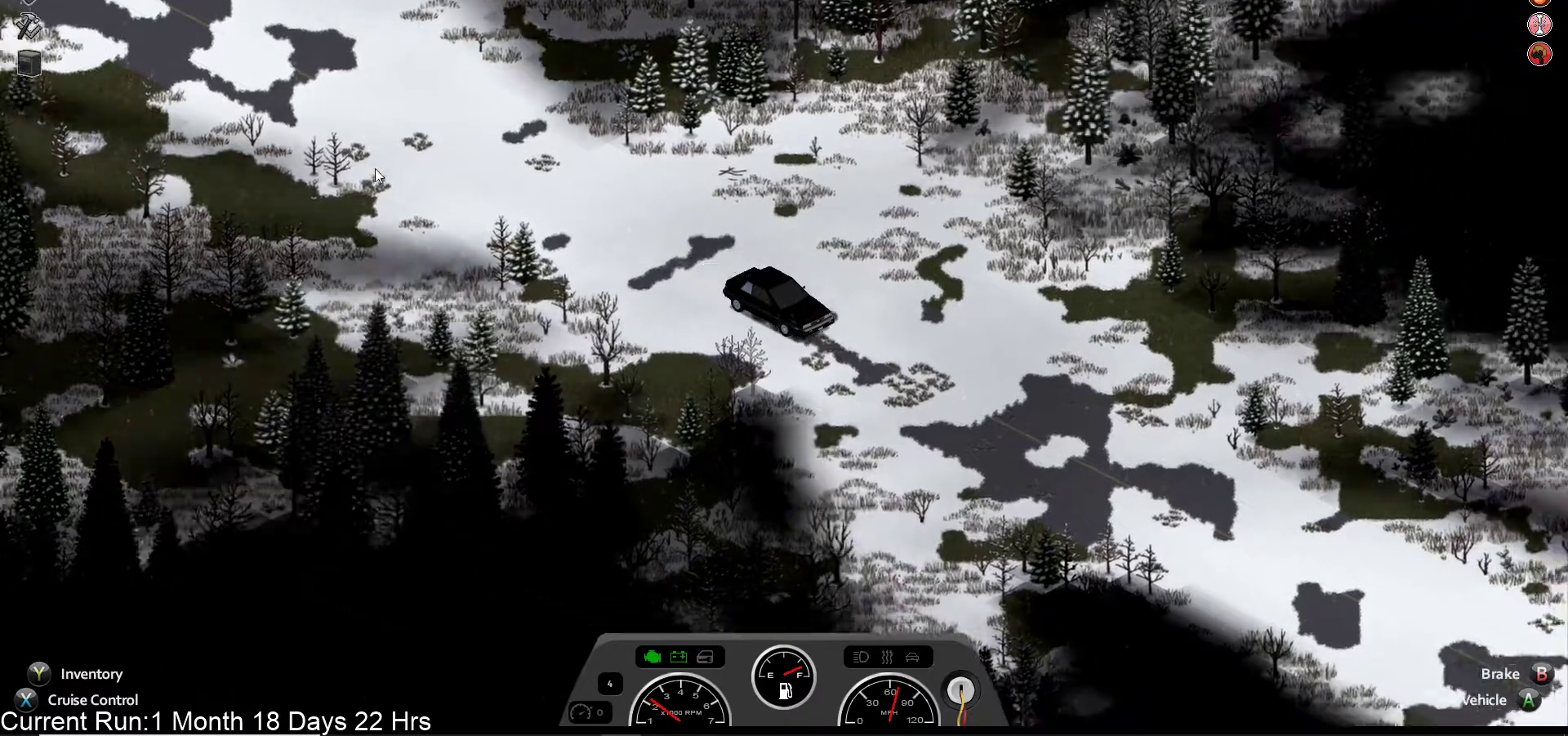
{"buttons": ["R2"], "left_stick": "center", "right_stick": "center", "events": []}
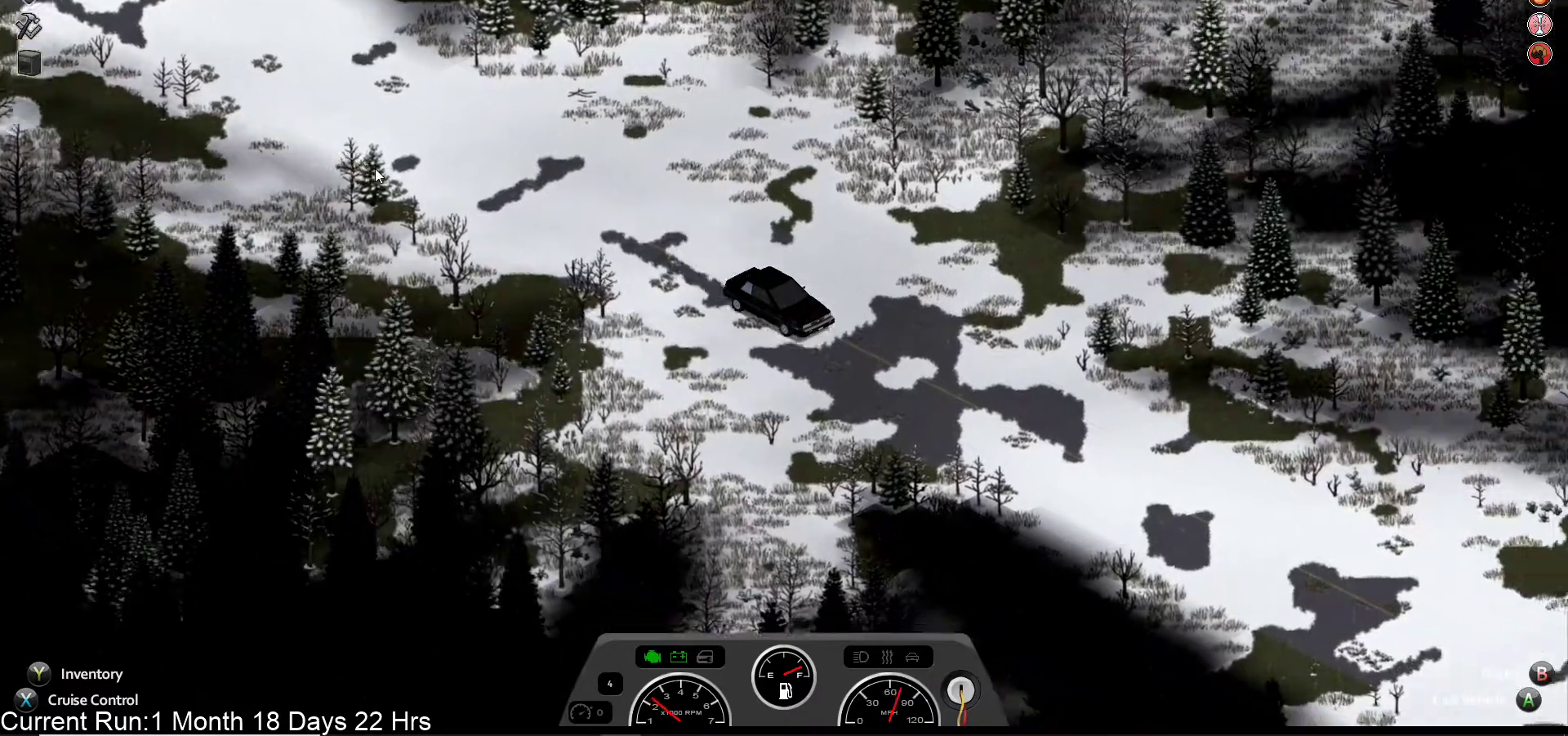
{"buttons": [], "left_stick": "center", "right_stick": "center", "events": [[500, "R2", "up"]]}
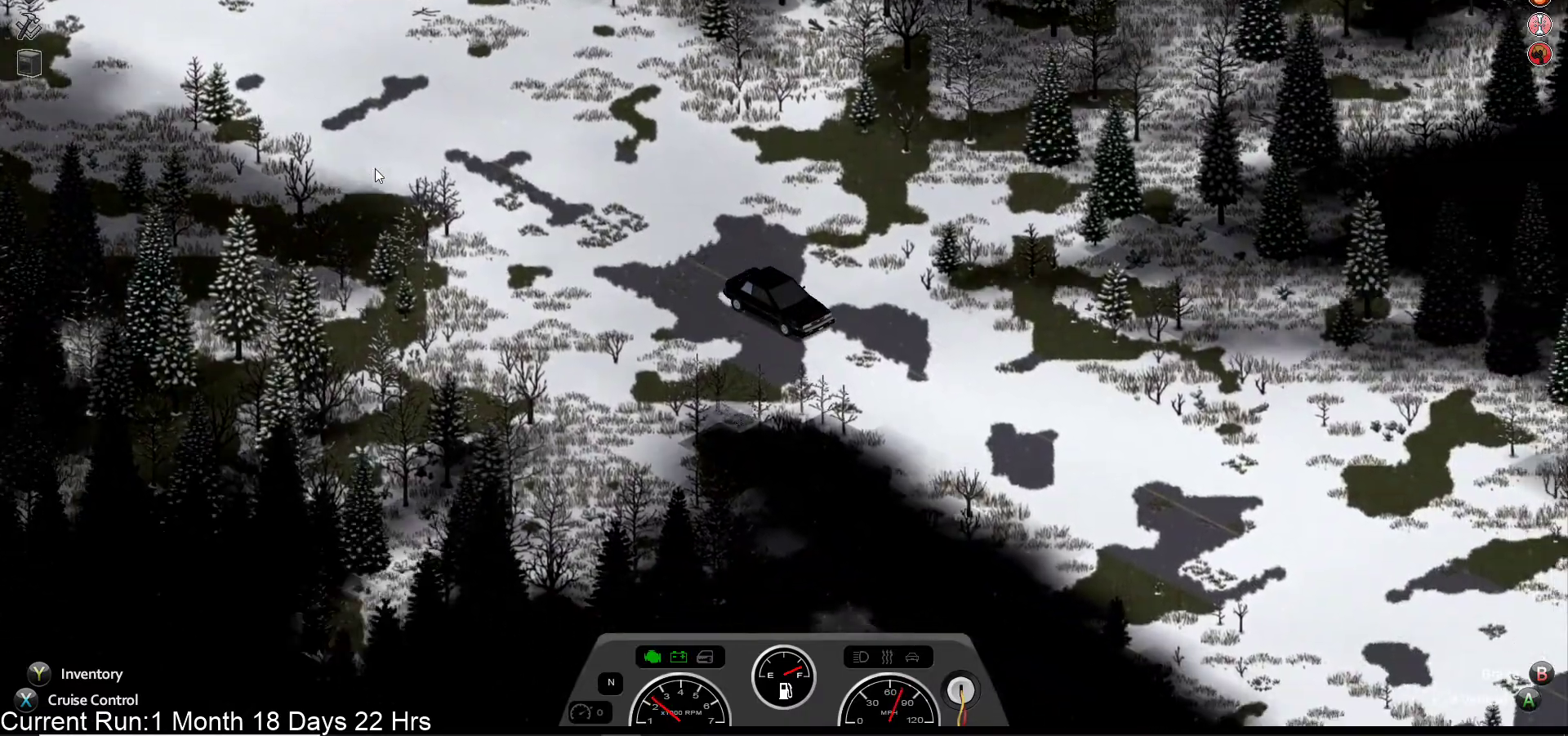
{"buttons": ["R2"], "left_stick": "center", "right_stick": "center", "events": [[500, "R2", "down"]]}
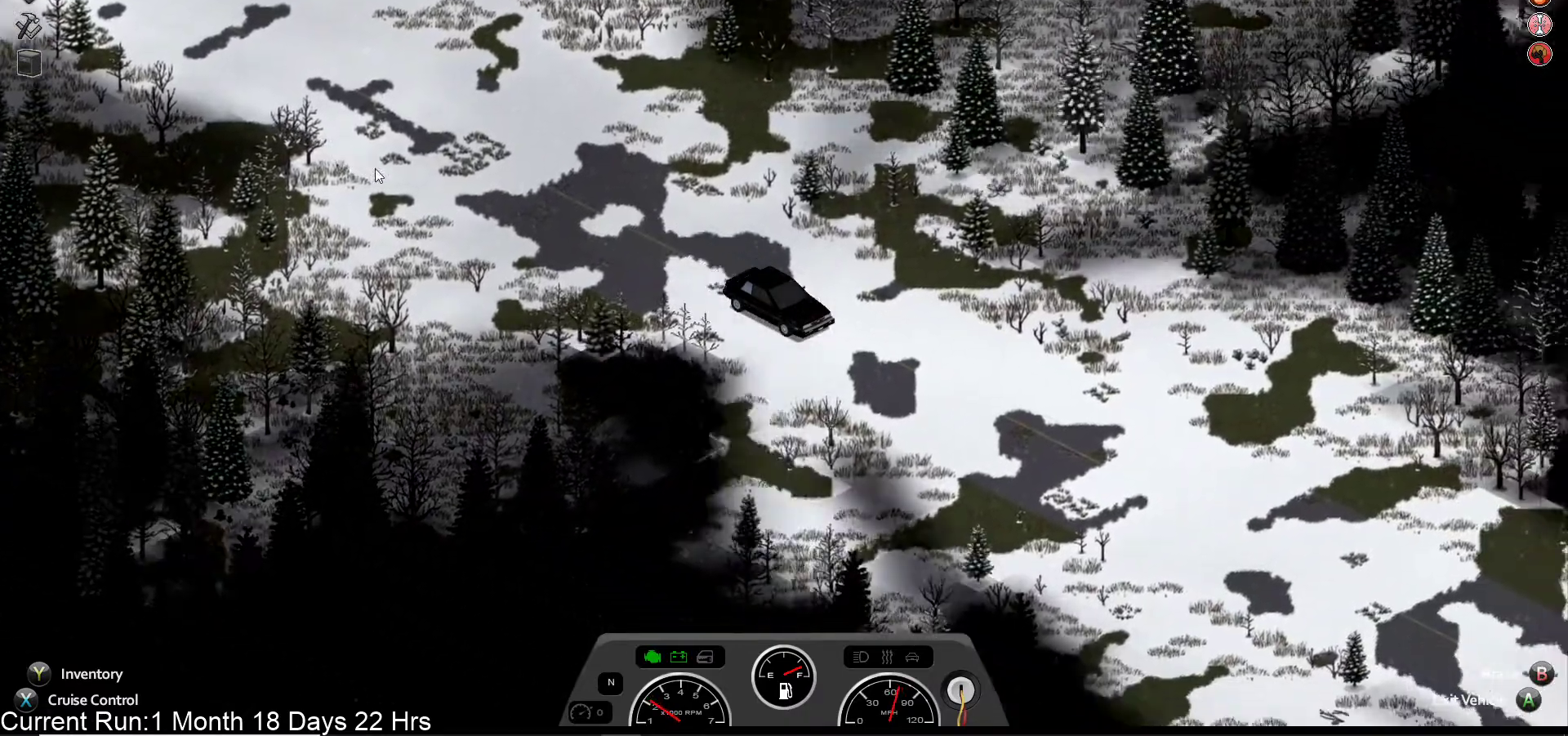
{"buttons": ["R2"], "left_stick": "center", "right_stick": "center", "events": []}
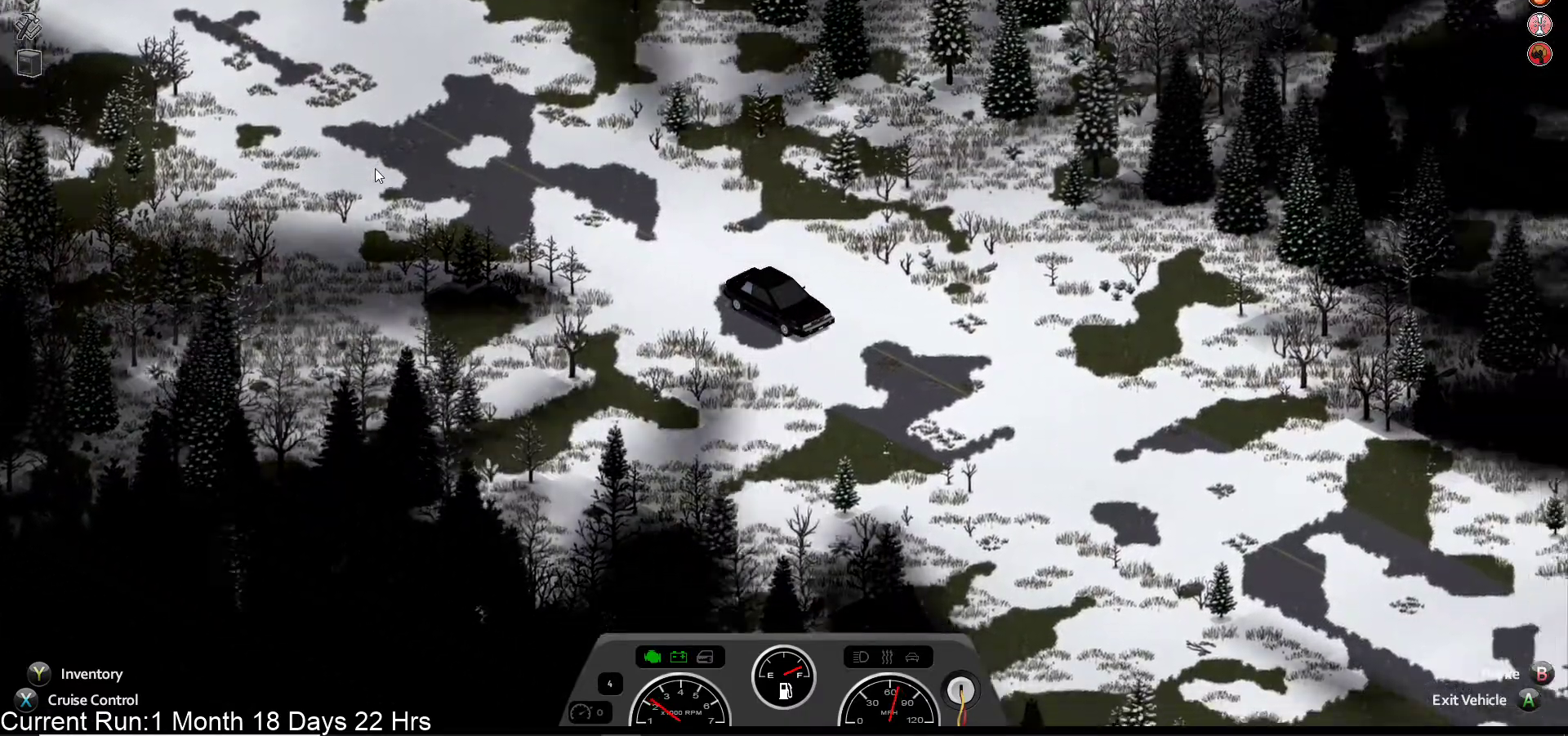
{"buttons": ["R2"], "left_stick": "center", "right_stick": "center", "events": []}
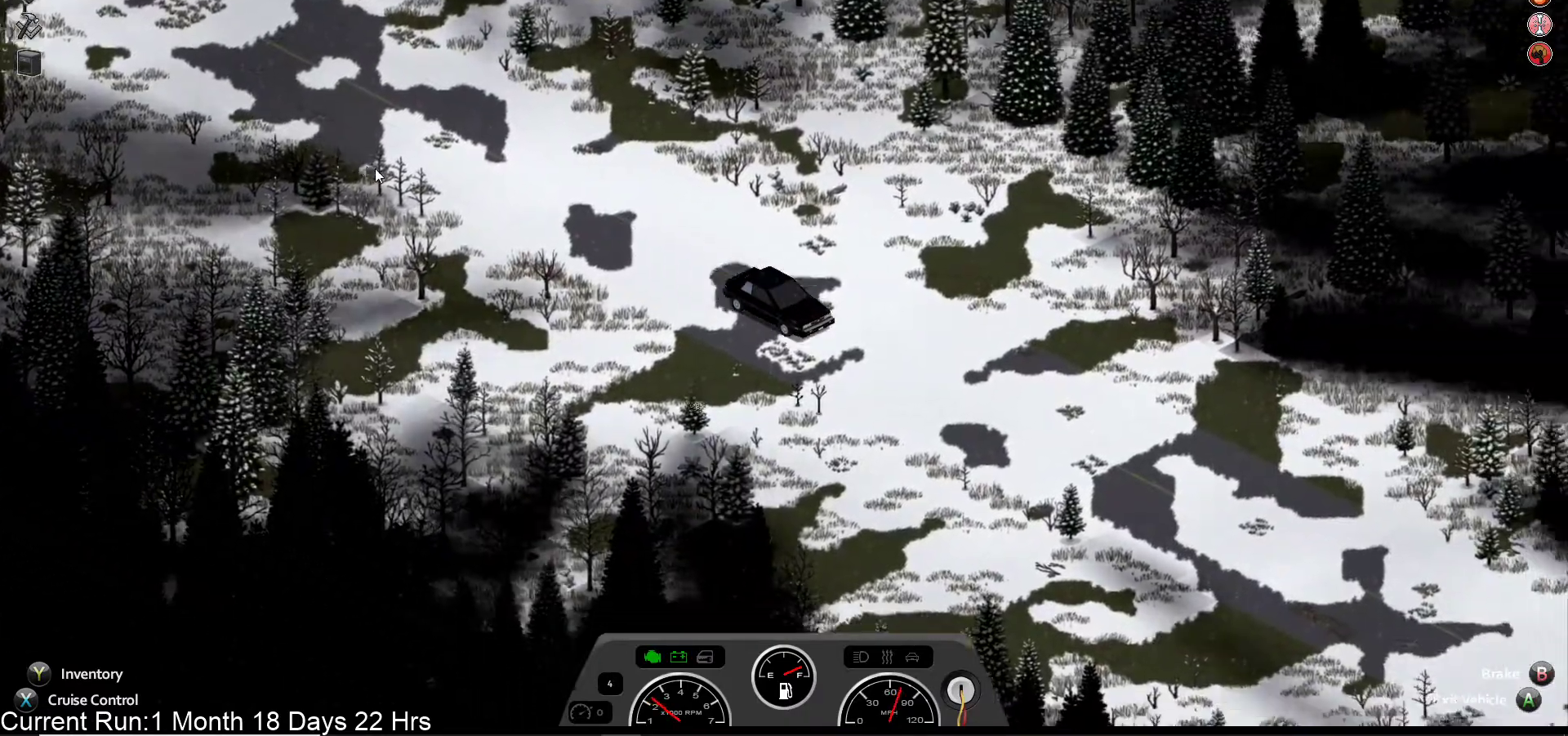
{"buttons": [], "left_stick": "center", "right_stick": "center", "events": [[333, "R2", "up"]]}